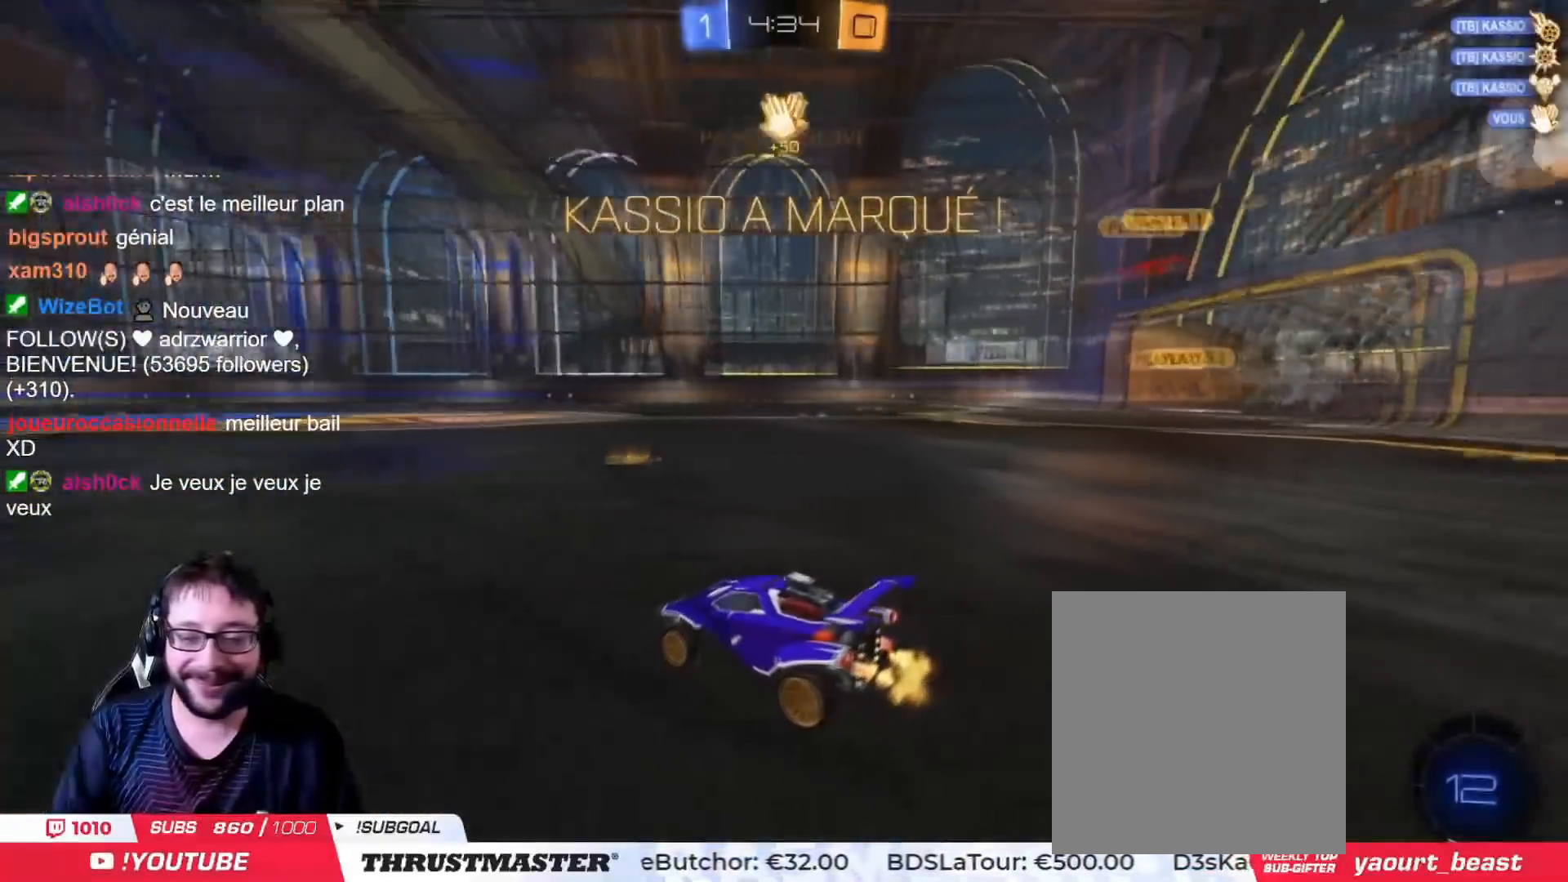
Gameplay with a controller (PlayStation layout); each line is a JSON object with the inputs held at the frame after it. "events" lists button and stick changes between this image and that frame as [ms after this image, input, new state], when the widget could be followed in between.
{"buttons": ["CIRCLE", "L2", "R2"], "left_stick": "up-left", "right_stick": "center", "events": [[417, "CROSS", "down"], [433, "CIRCLE", "down"], [433, "L2", "down"], [450, "left_stick", "up-left"], [500, "CROSS", "up"]]}
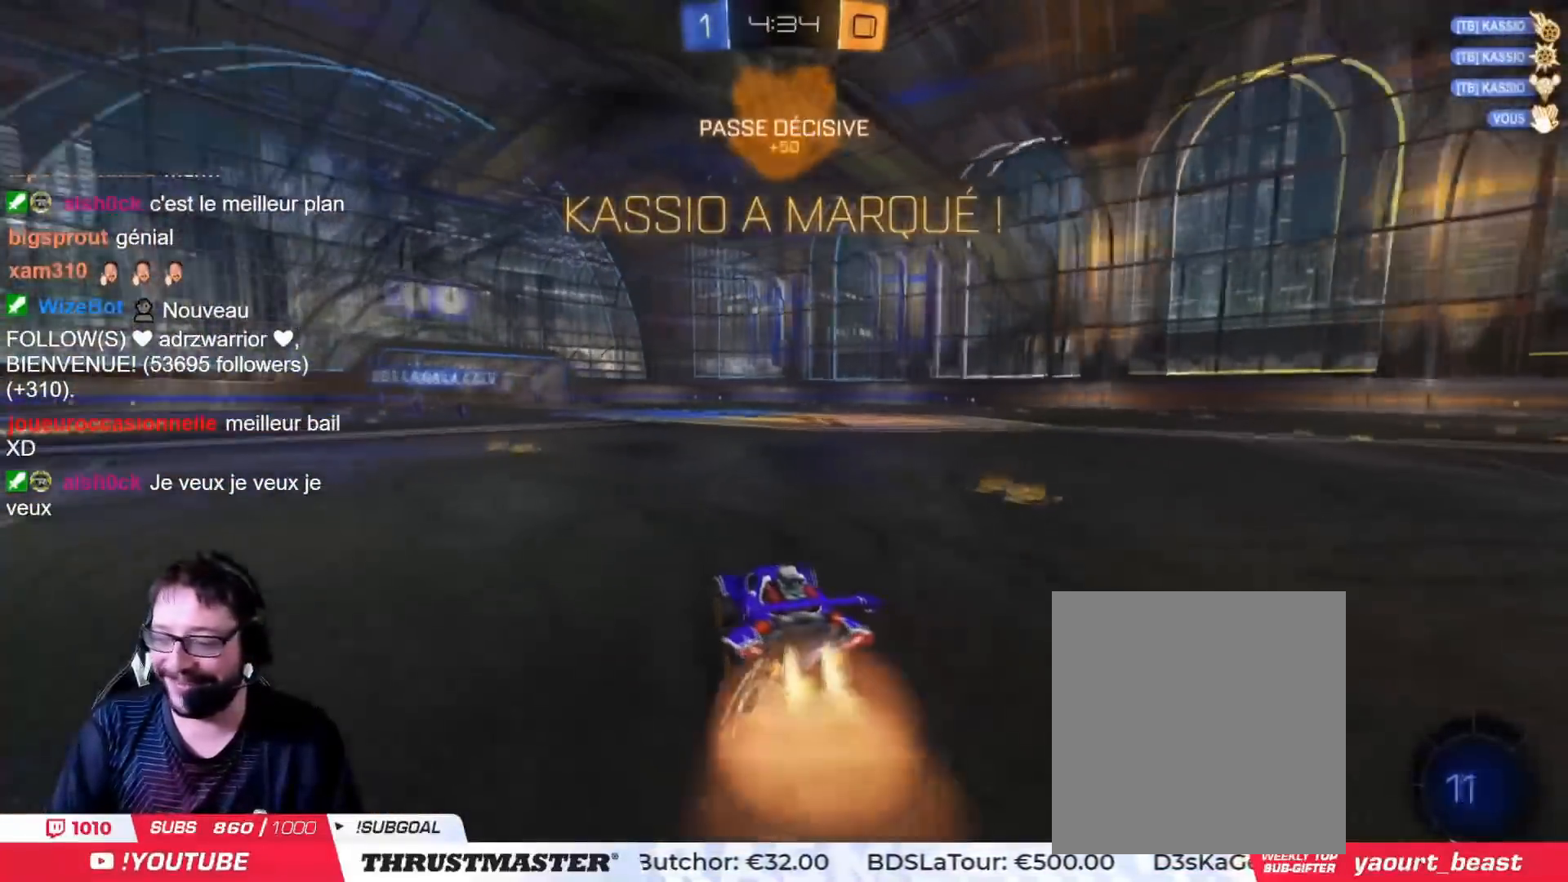
{"buttons": ["L2", "R2"], "left_stick": "up-left", "right_stick": "center", "events": [[50, "CROSS", "down"], [167, "CROSS", "up"], [184, "CIRCLE", "up"]]}
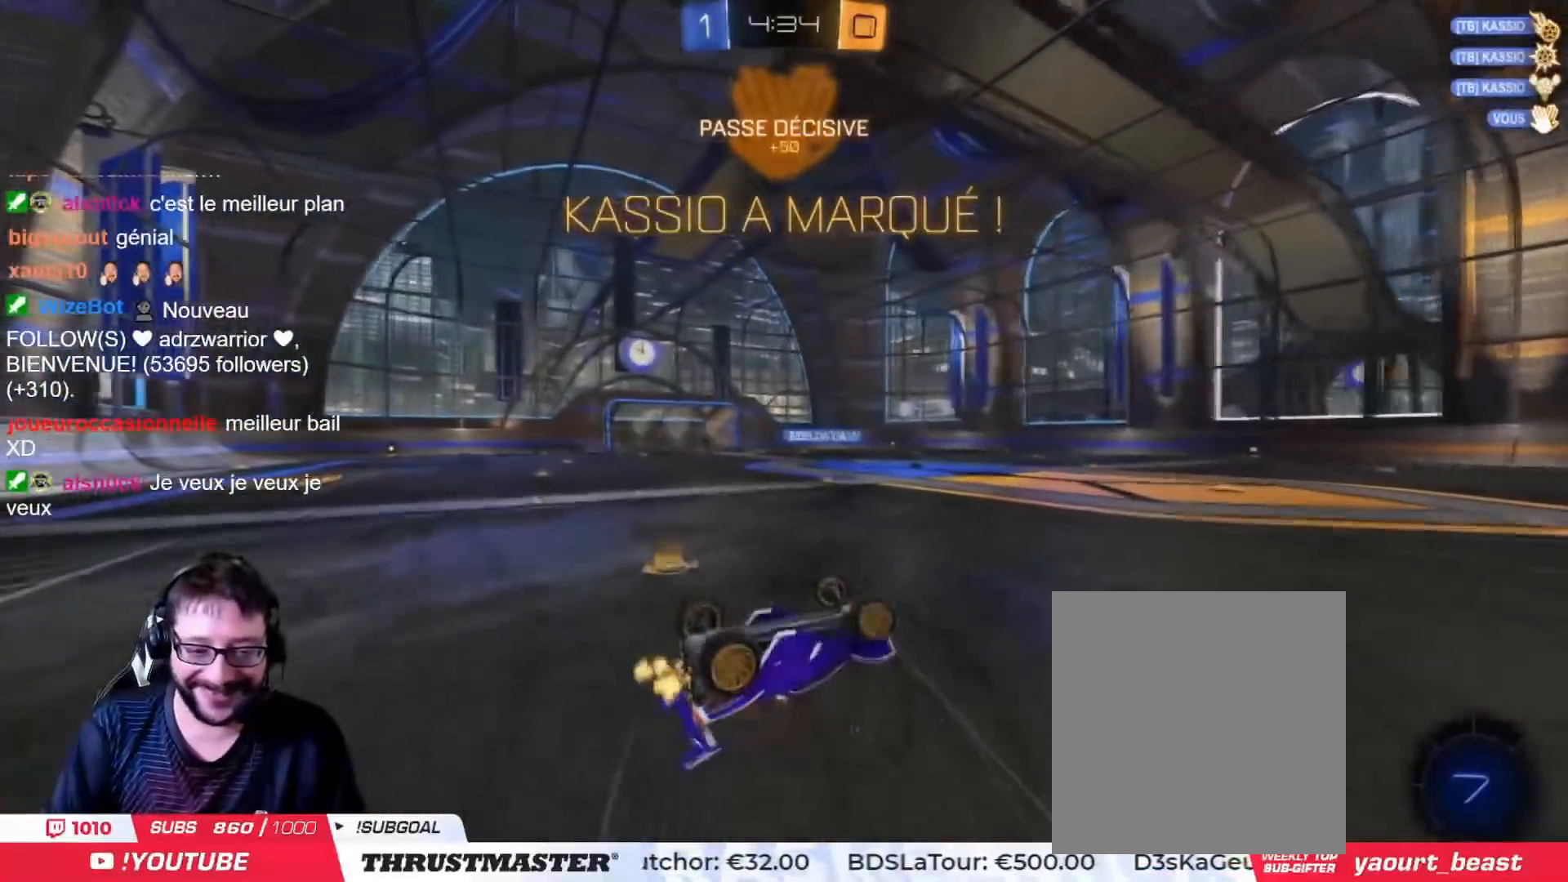
{"buttons": ["R2"], "left_stick": "center", "right_stick": "center", "events": [[16, "R2", "up"], [100, "L2", "up"], [200, "R2", "down"], [250, "left_stick", "center"]]}
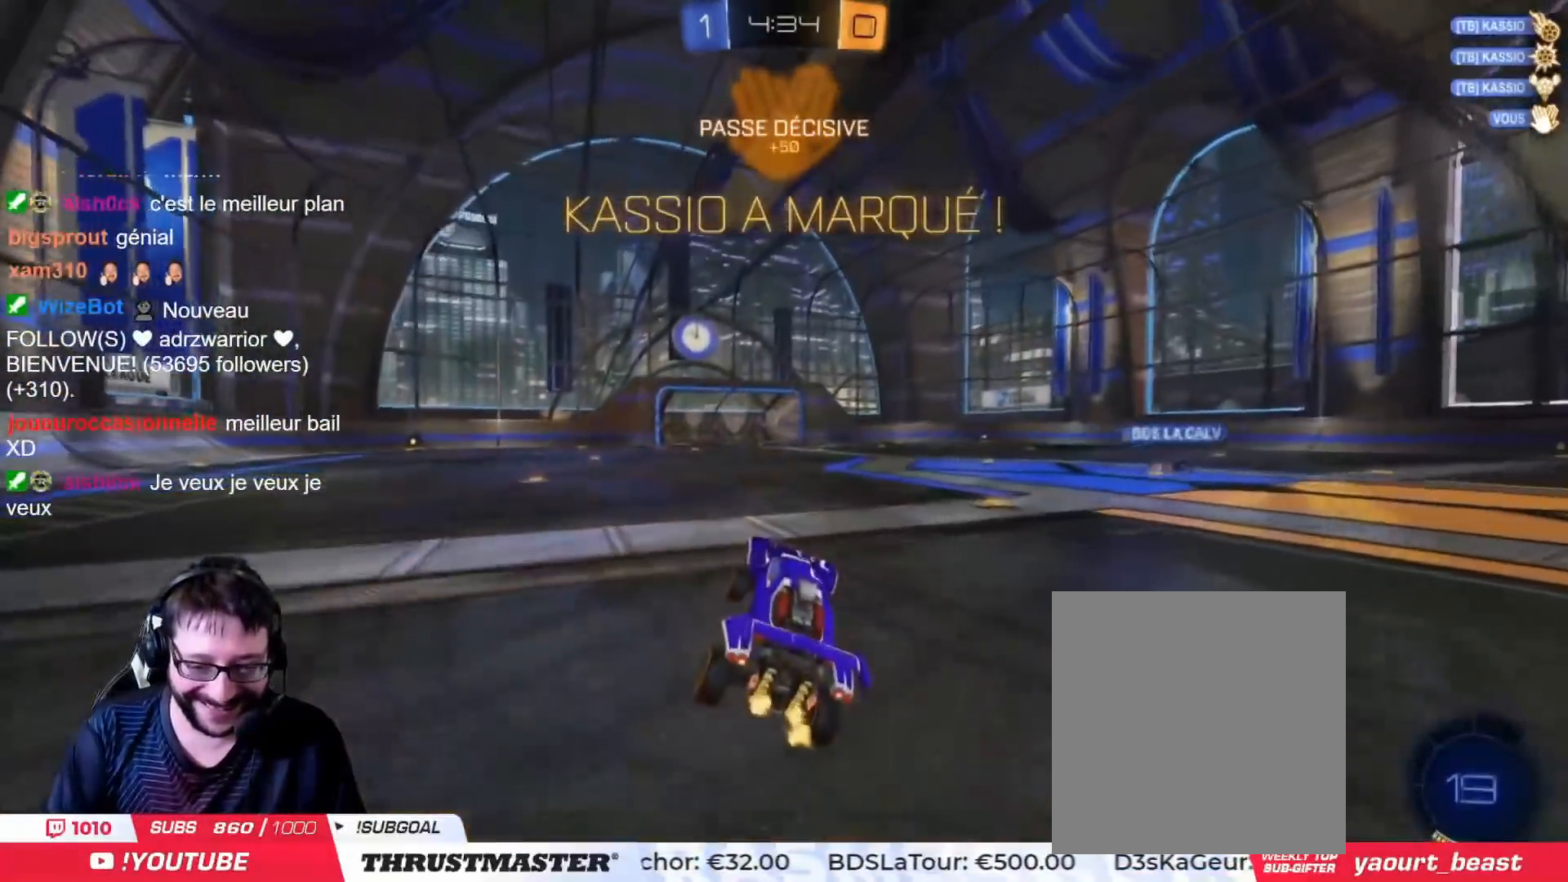
{"buttons": ["CROSS", "CIRCLE", "L2", "R2"], "left_stick": "up-right", "right_stick": "center", "events": [[167, "left_stick", "left"], [317, "CIRCLE", "down"], [317, "CROSS", "down"], [384, "L2", "down"], [384, "left_stick", "up-right"], [401, "CROSS", "up"], [434, "CROSS", "down"]]}
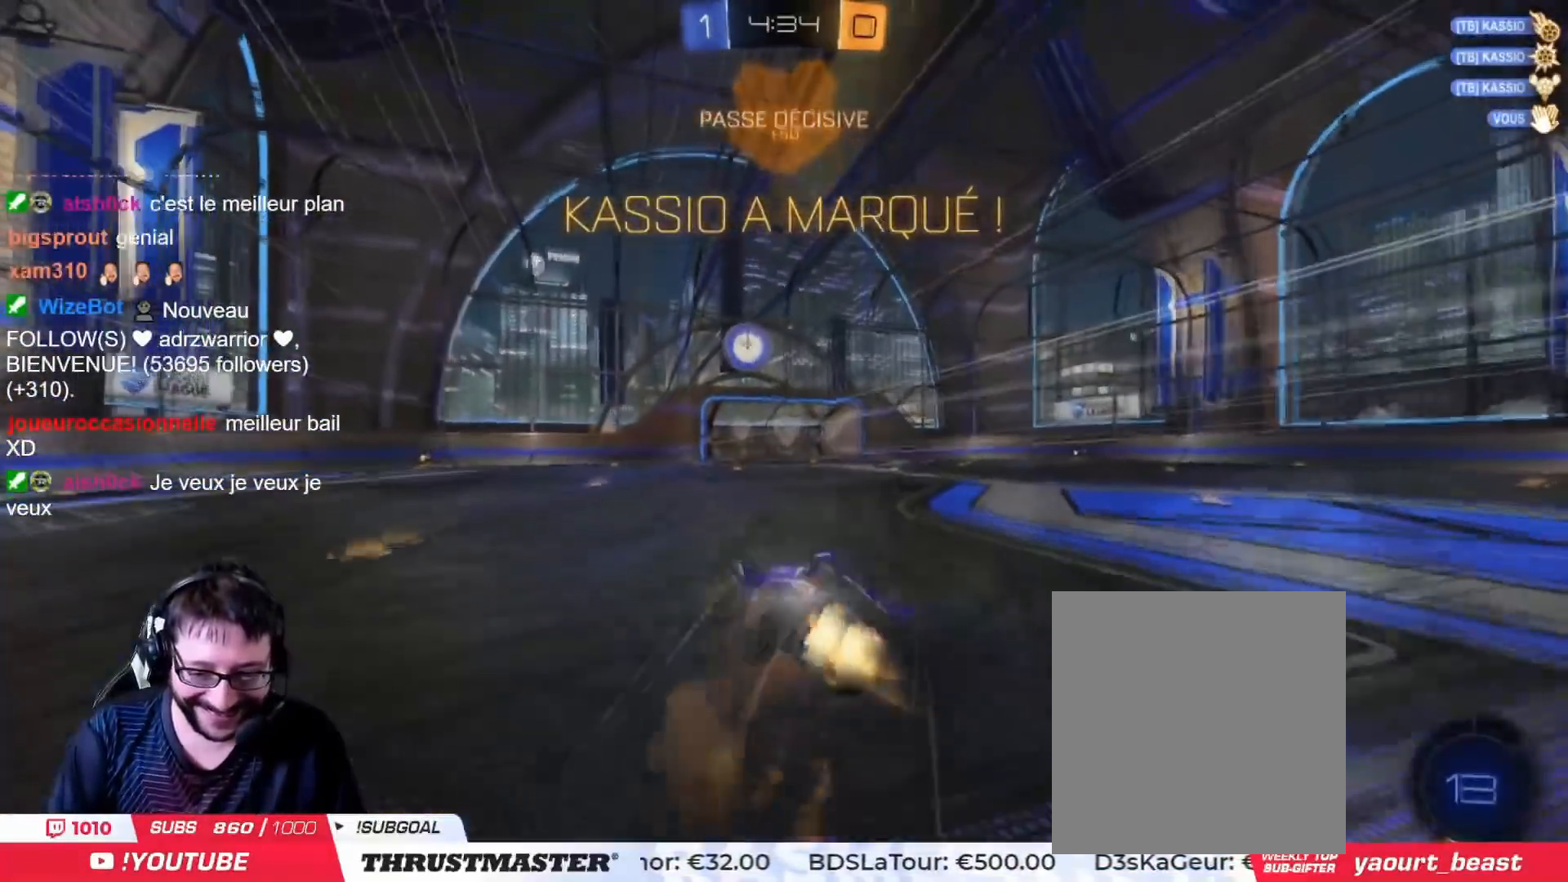
{"buttons": [], "left_stick": "up-right", "right_stick": "center", "events": [[33, "CROSS", "up"], [50, "CIRCLE", "up"], [100, "TRIANGLE", "down"], [200, "TRIANGLE", "up"], [217, "R2", "up"], [367, "L2", "up"]]}
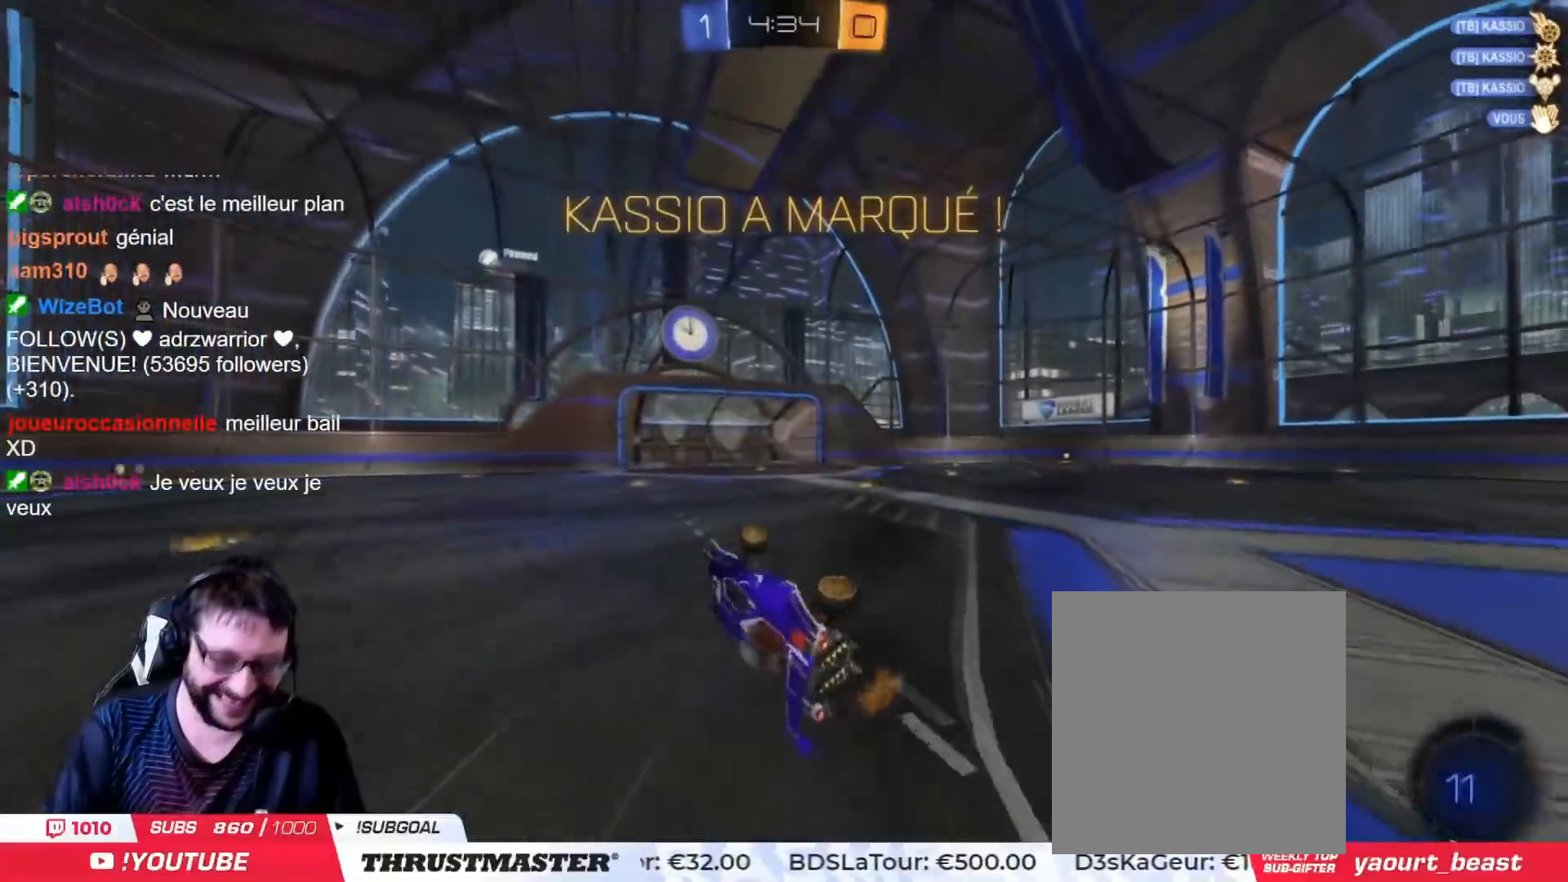
{"buttons": [], "left_stick": "up-right", "right_stick": "center", "events": [[200, "left_stick", "center"], [300, "left_stick", "up-right"]]}
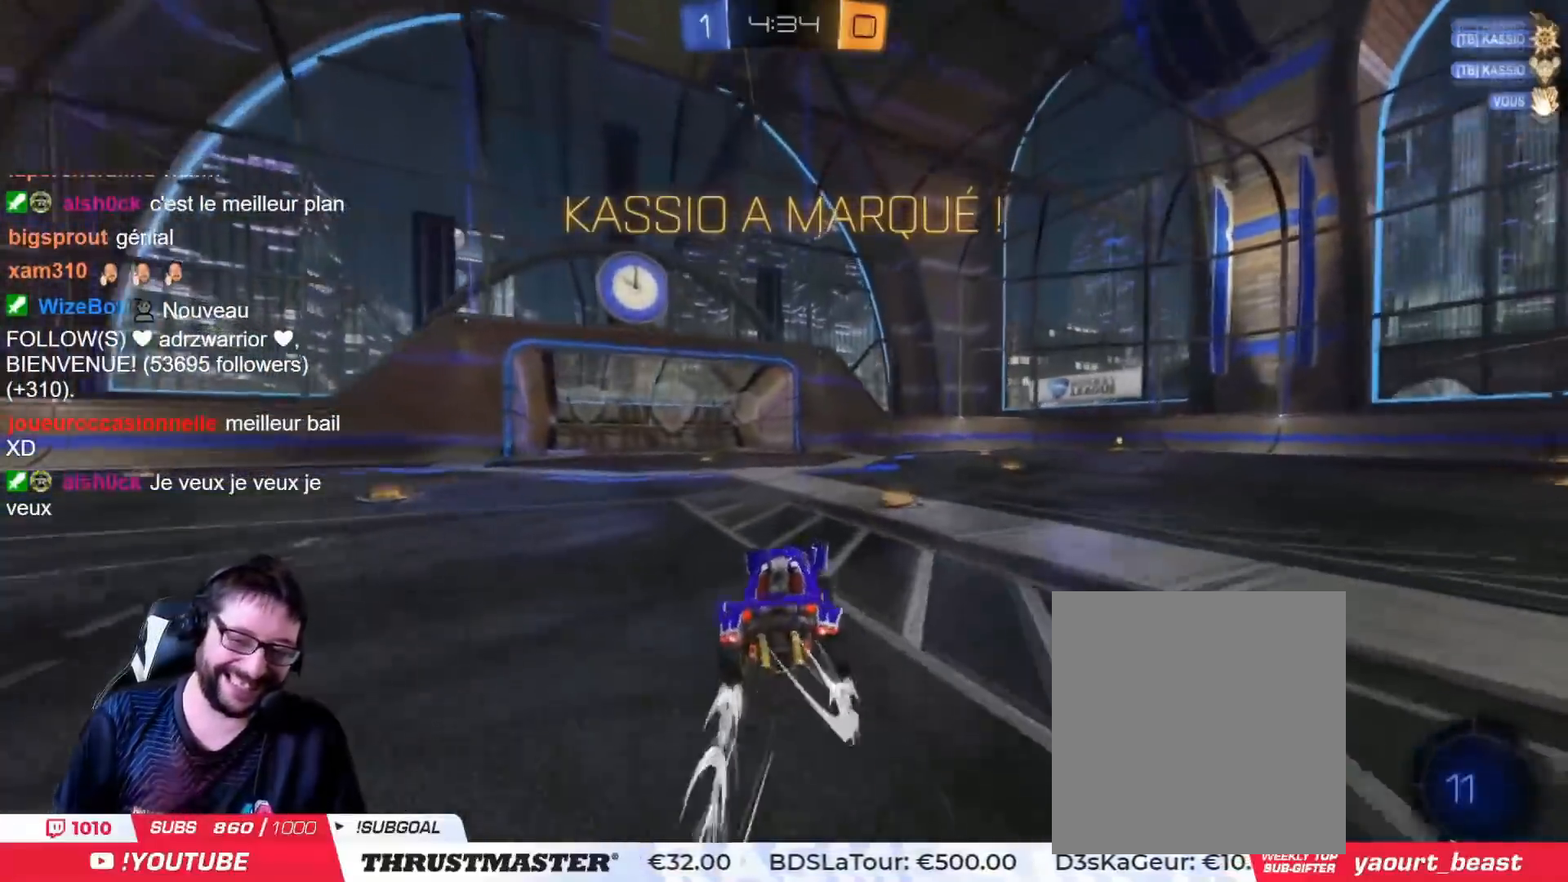
{"buttons": [], "left_stick": "center", "right_stick": "center", "events": [[317, "left_stick", "center"]]}
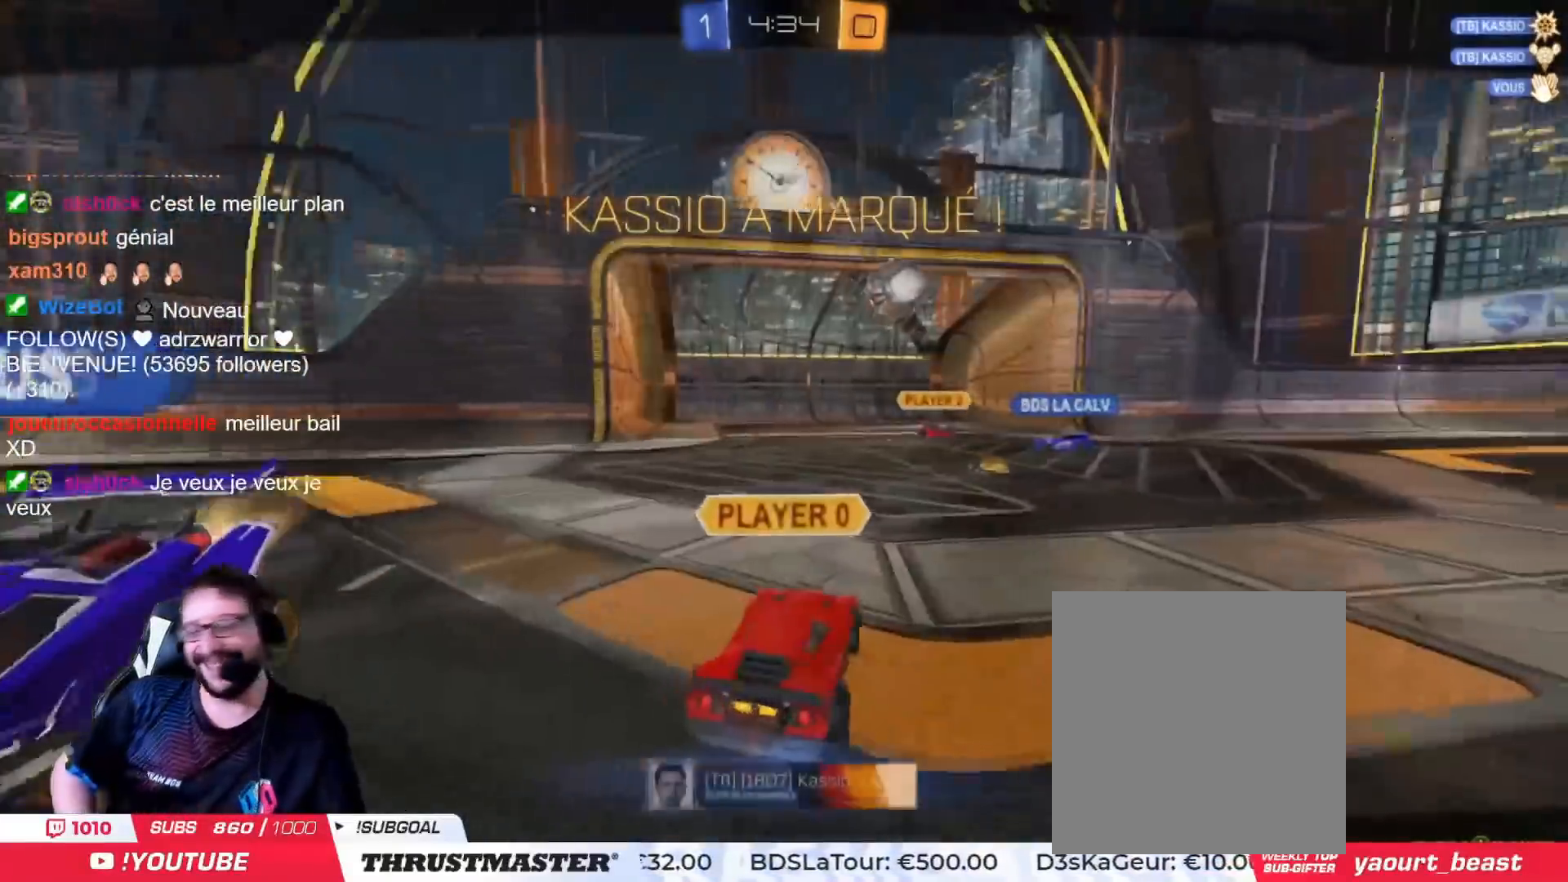
{"buttons": [], "left_stick": "center", "right_stick": "center", "events": []}
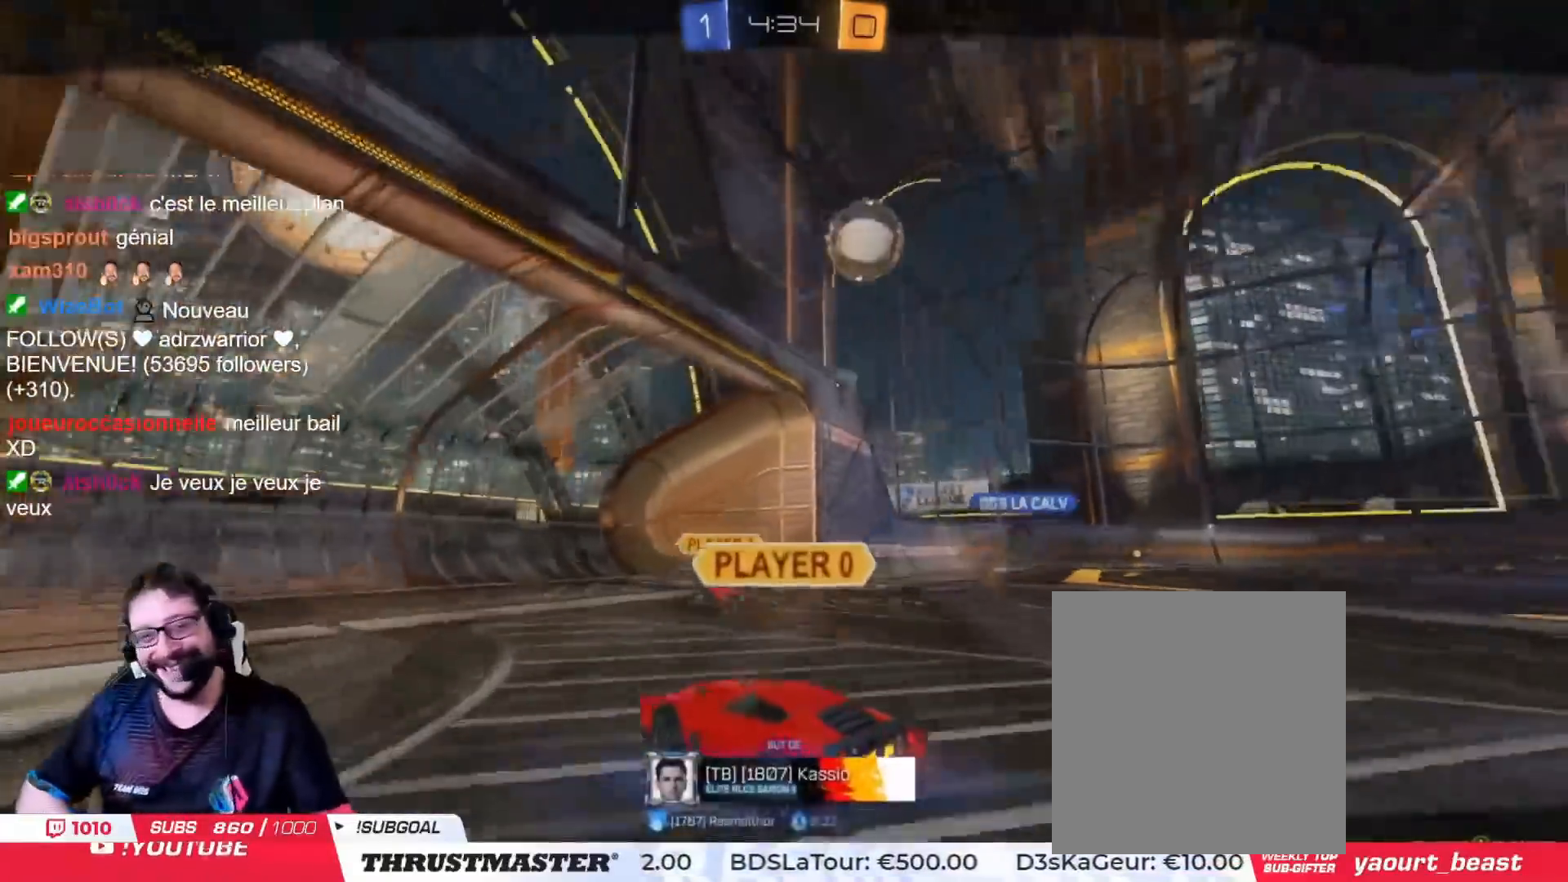
{"buttons": [], "left_stick": "center", "right_stick": "center", "events": []}
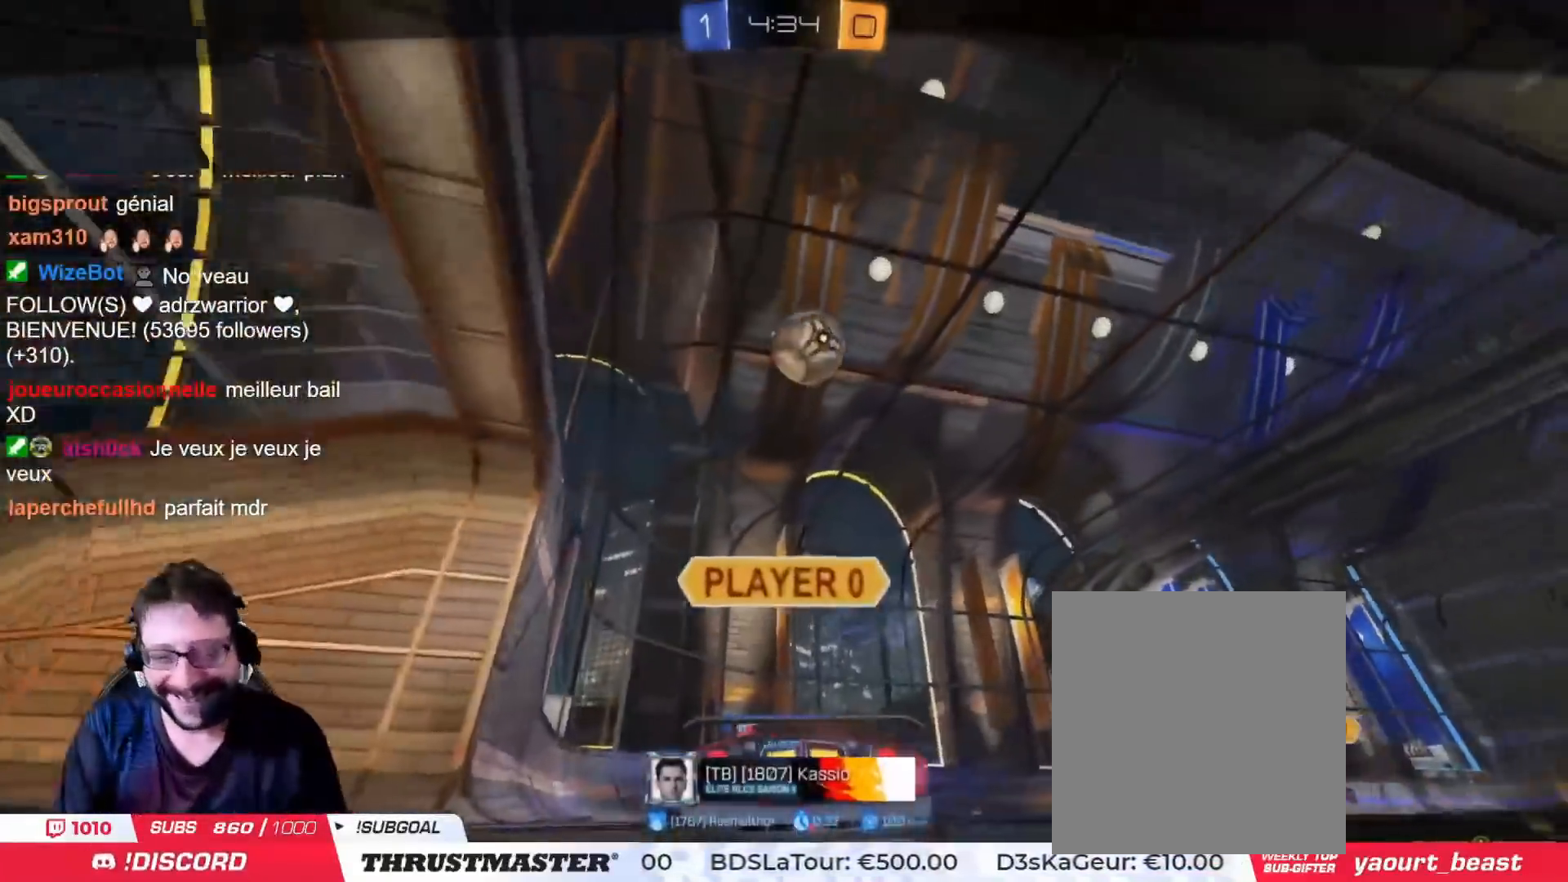
{"buttons": [], "left_stick": "center", "right_stick": "center", "events": []}
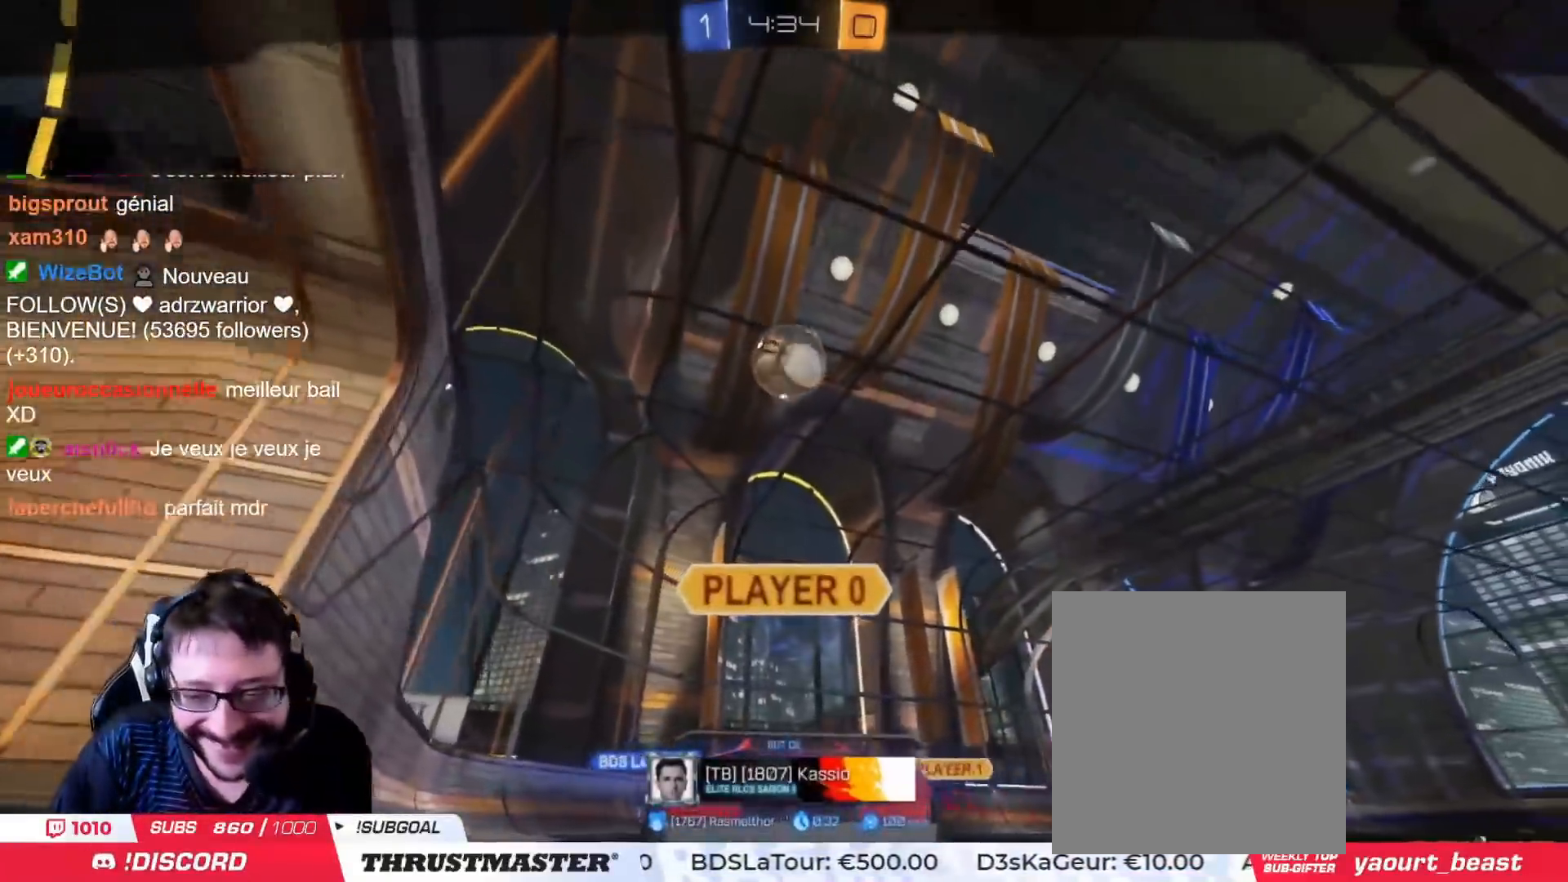
{"buttons": [], "left_stick": "center", "right_stick": "center", "events": []}
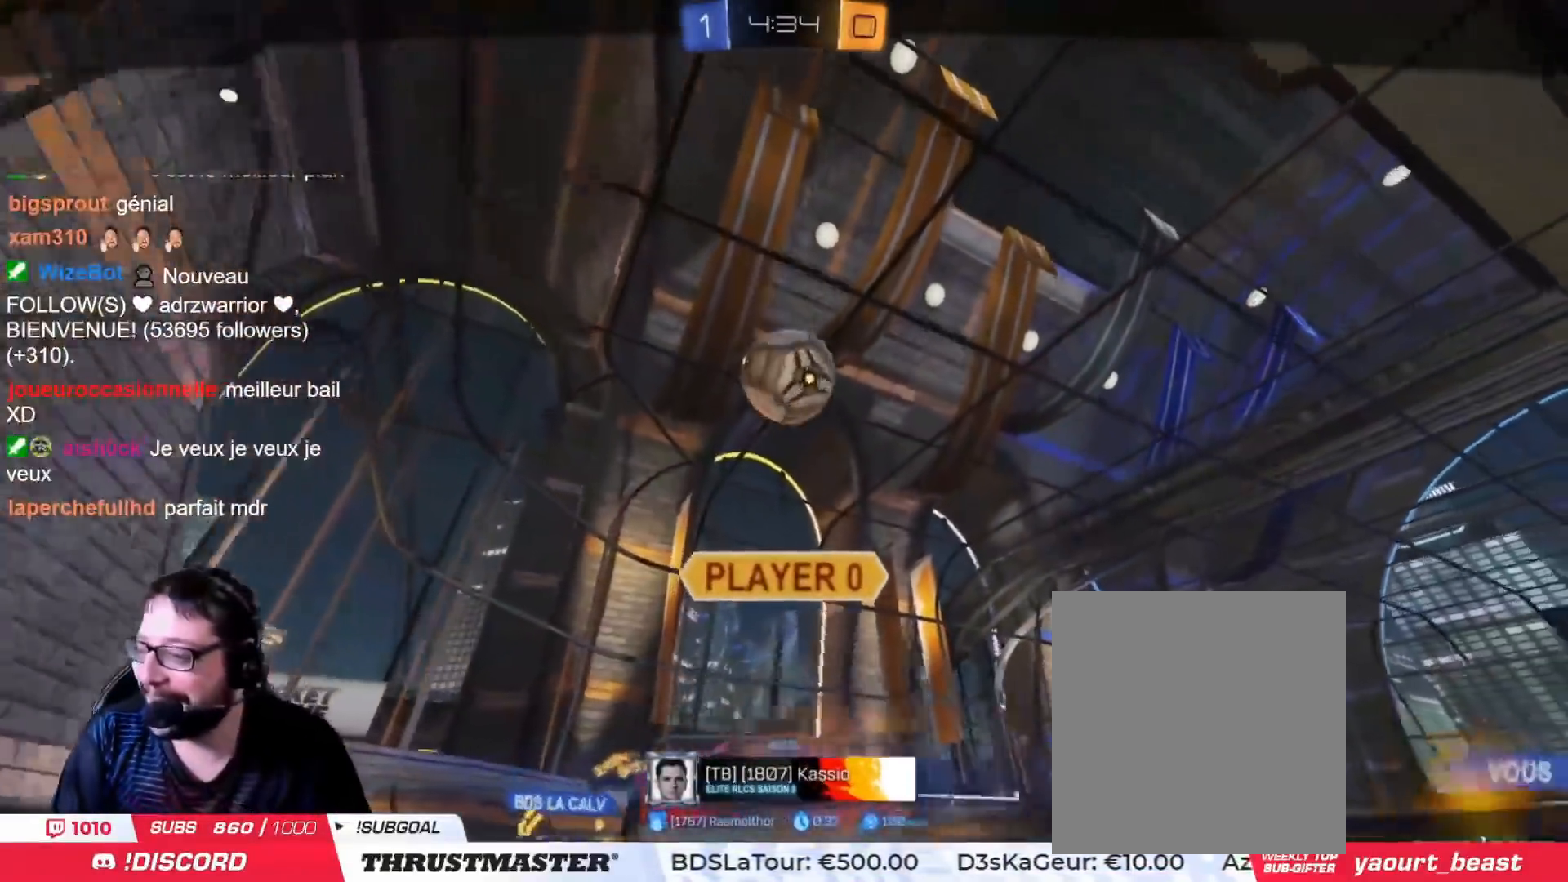
{"buttons": [], "left_stick": "center", "right_stick": "center", "events": []}
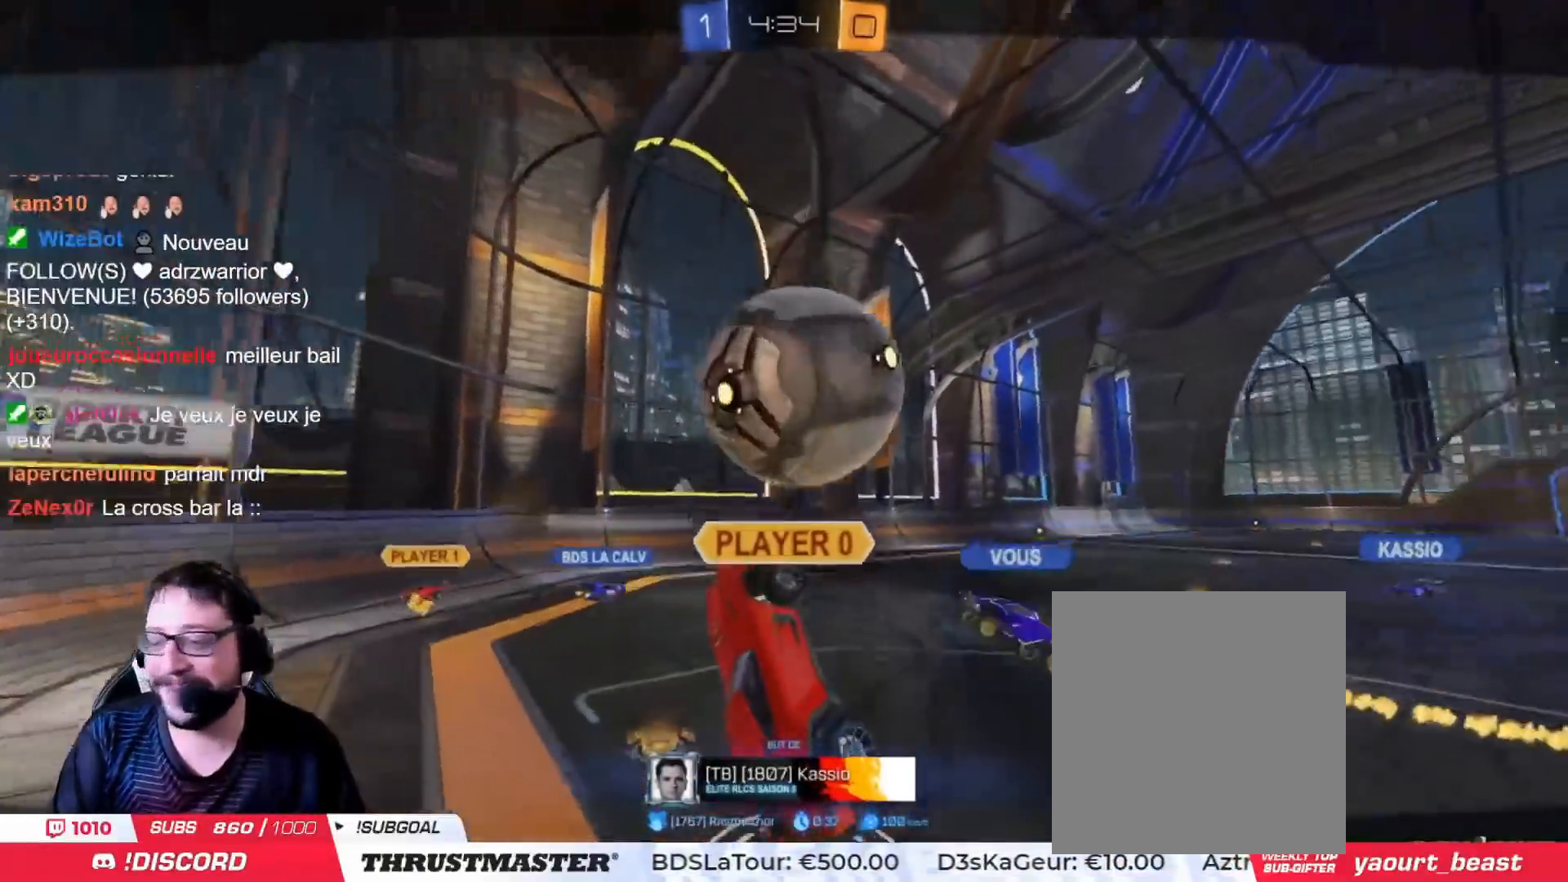
{"buttons": [], "left_stick": "center", "right_stick": "center", "events": []}
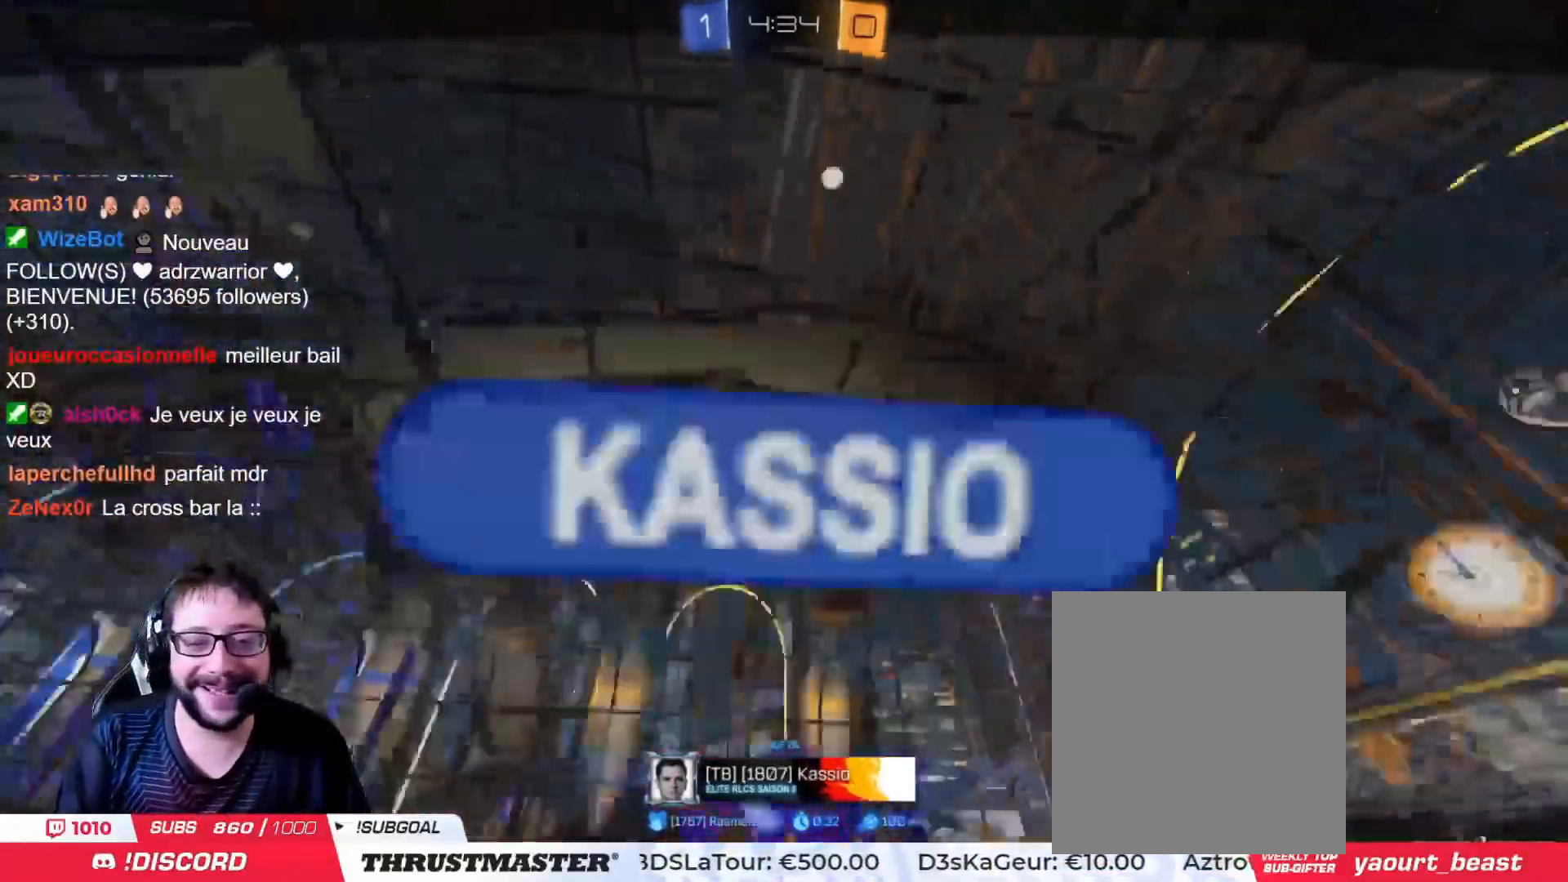
{"buttons": [], "left_stick": "center", "right_stick": "center", "events": []}
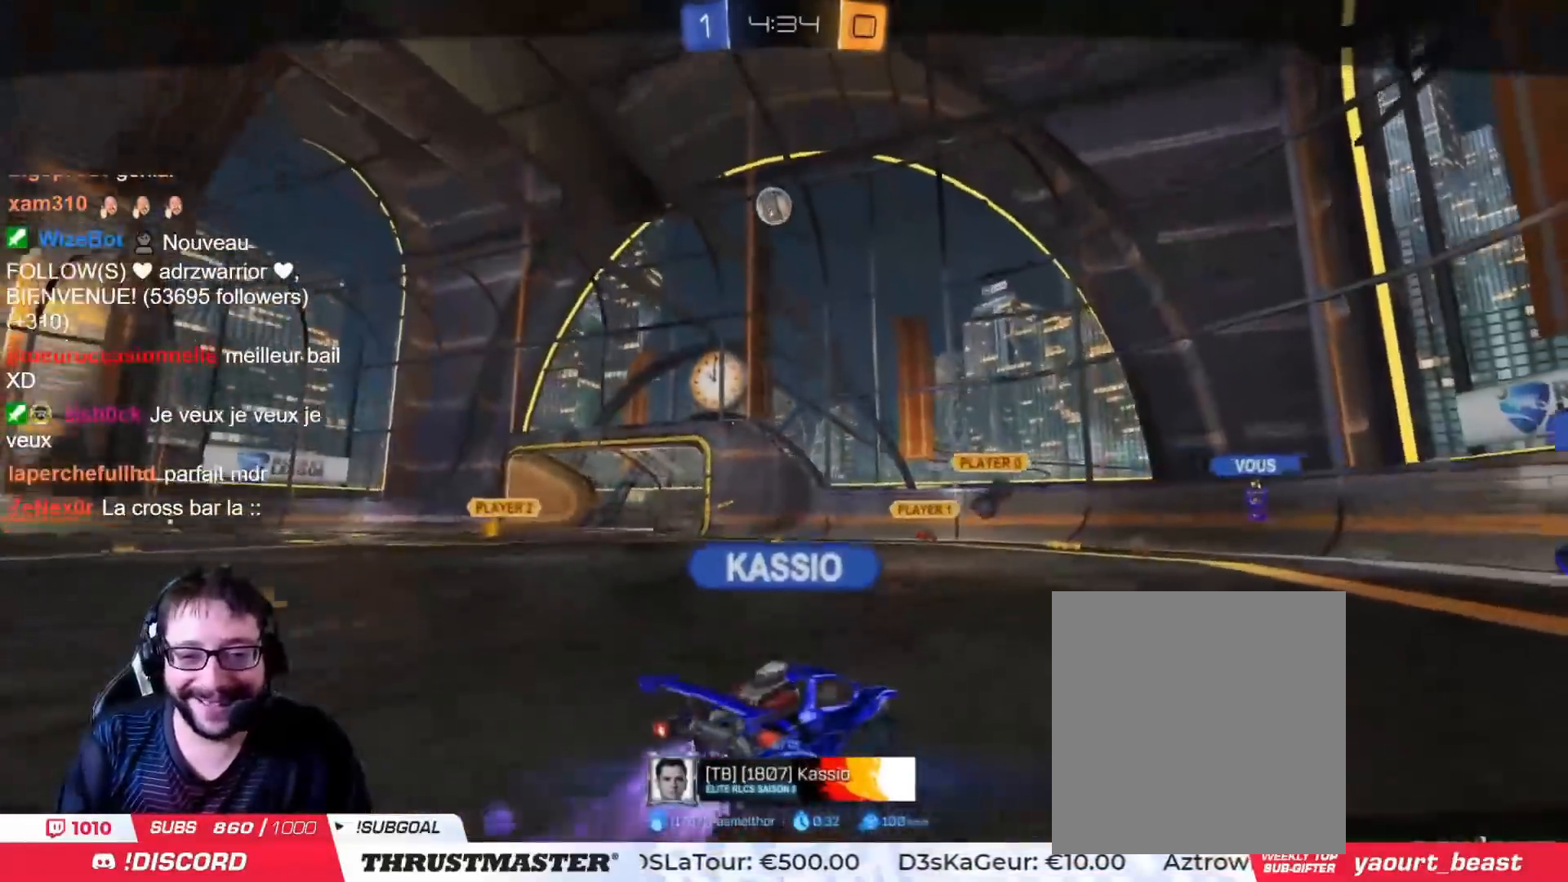
{"buttons": [], "left_stick": "center", "right_stick": "center", "events": []}
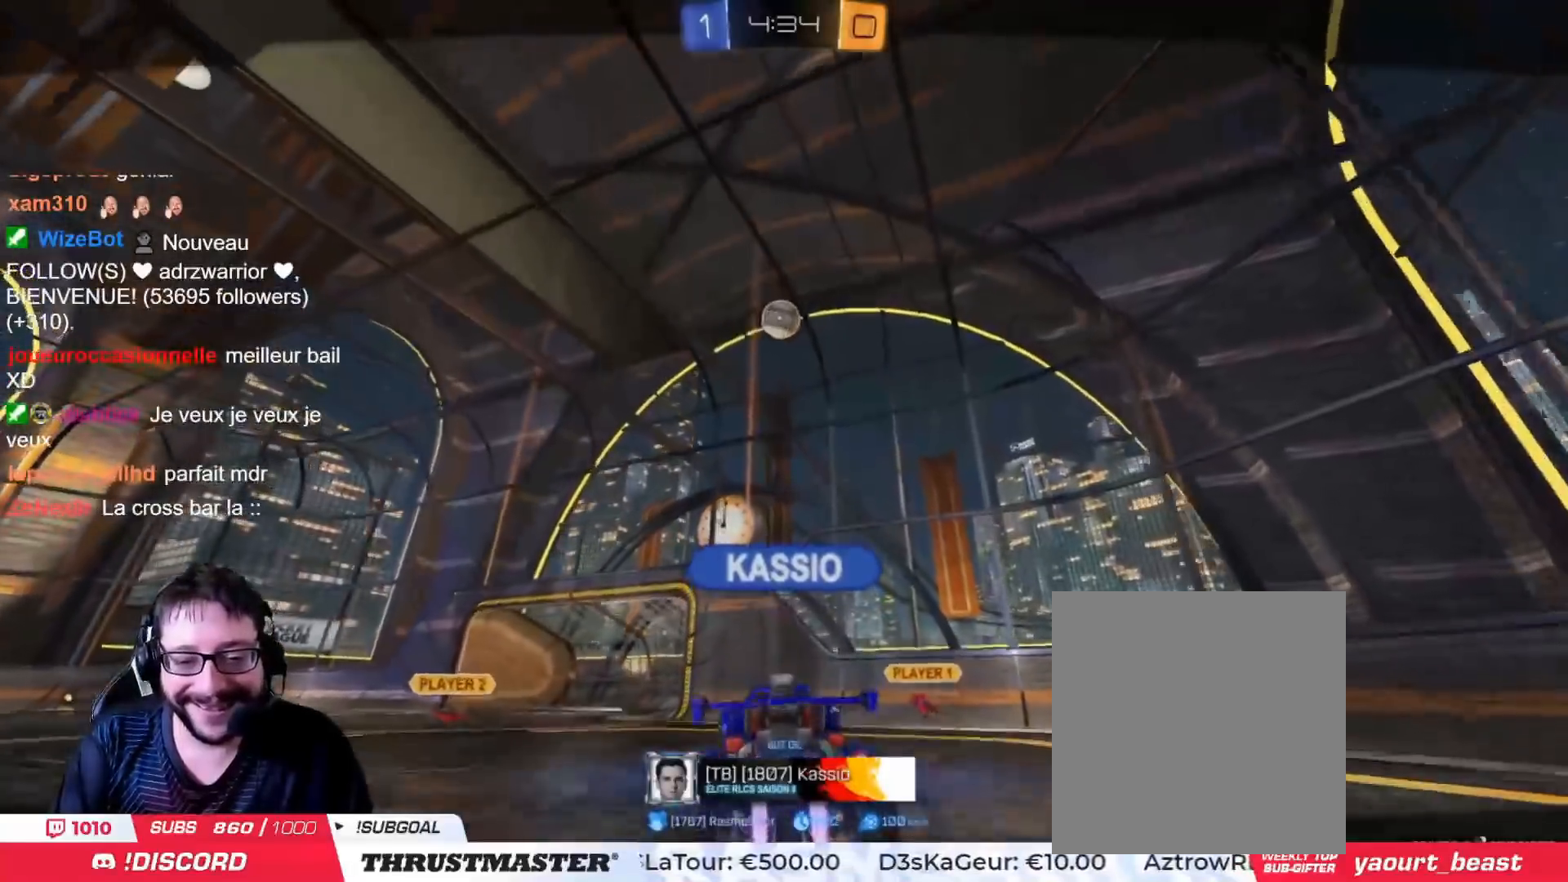
{"buttons": [], "left_stick": "center", "right_stick": "center", "events": [[200, "CROSS", "down"], [250, "CROSS", "up"]]}
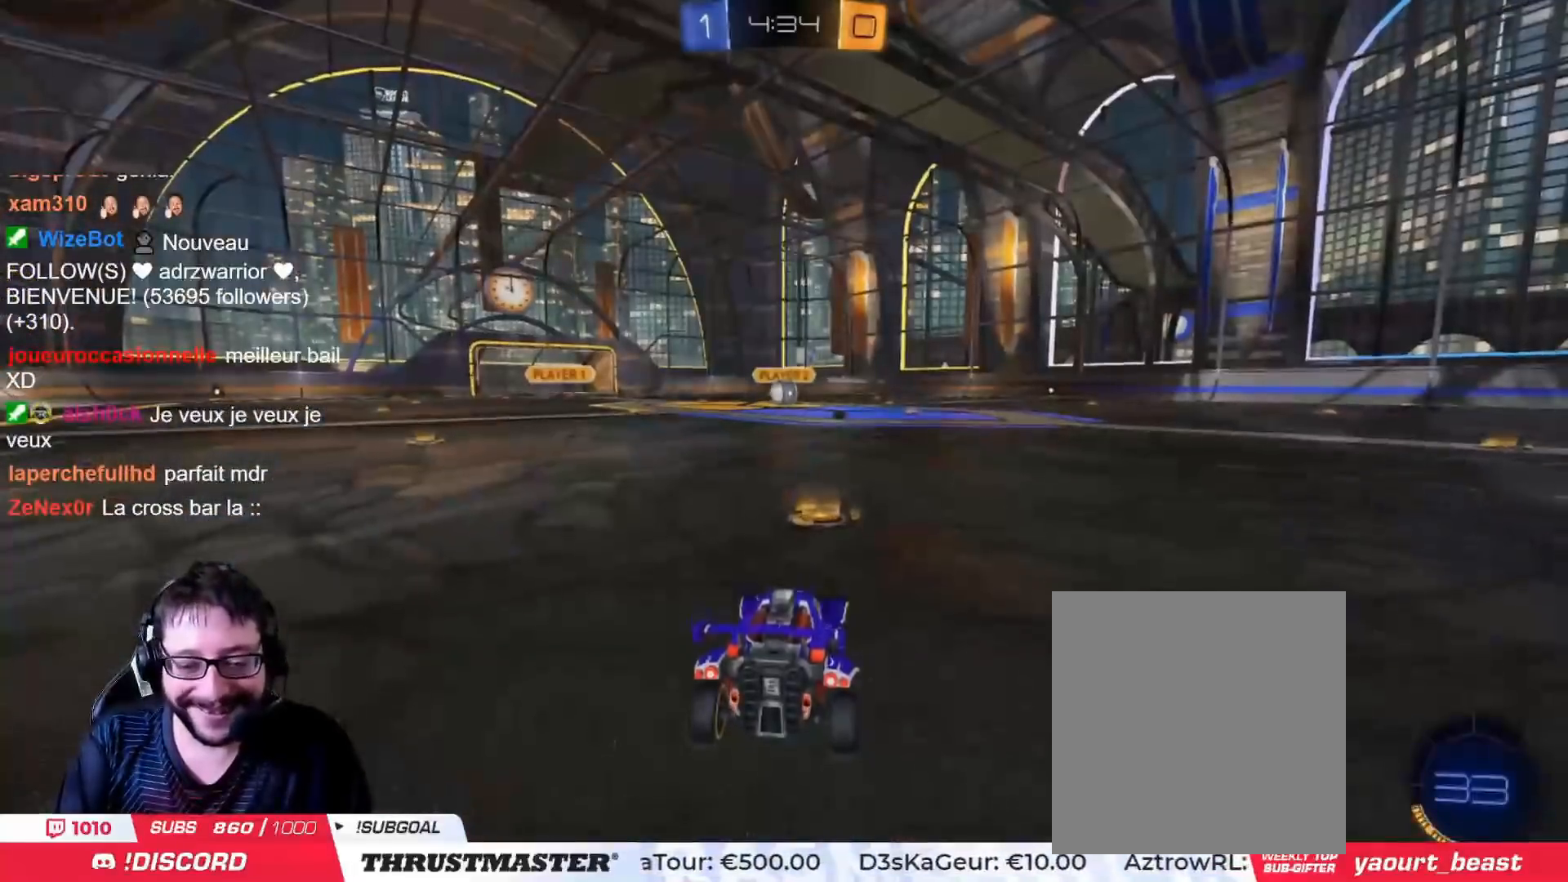
{"buttons": ["R2"], "left_stick": "center", "right_stick": "center", "events": [[250, "R2", "down"]]}
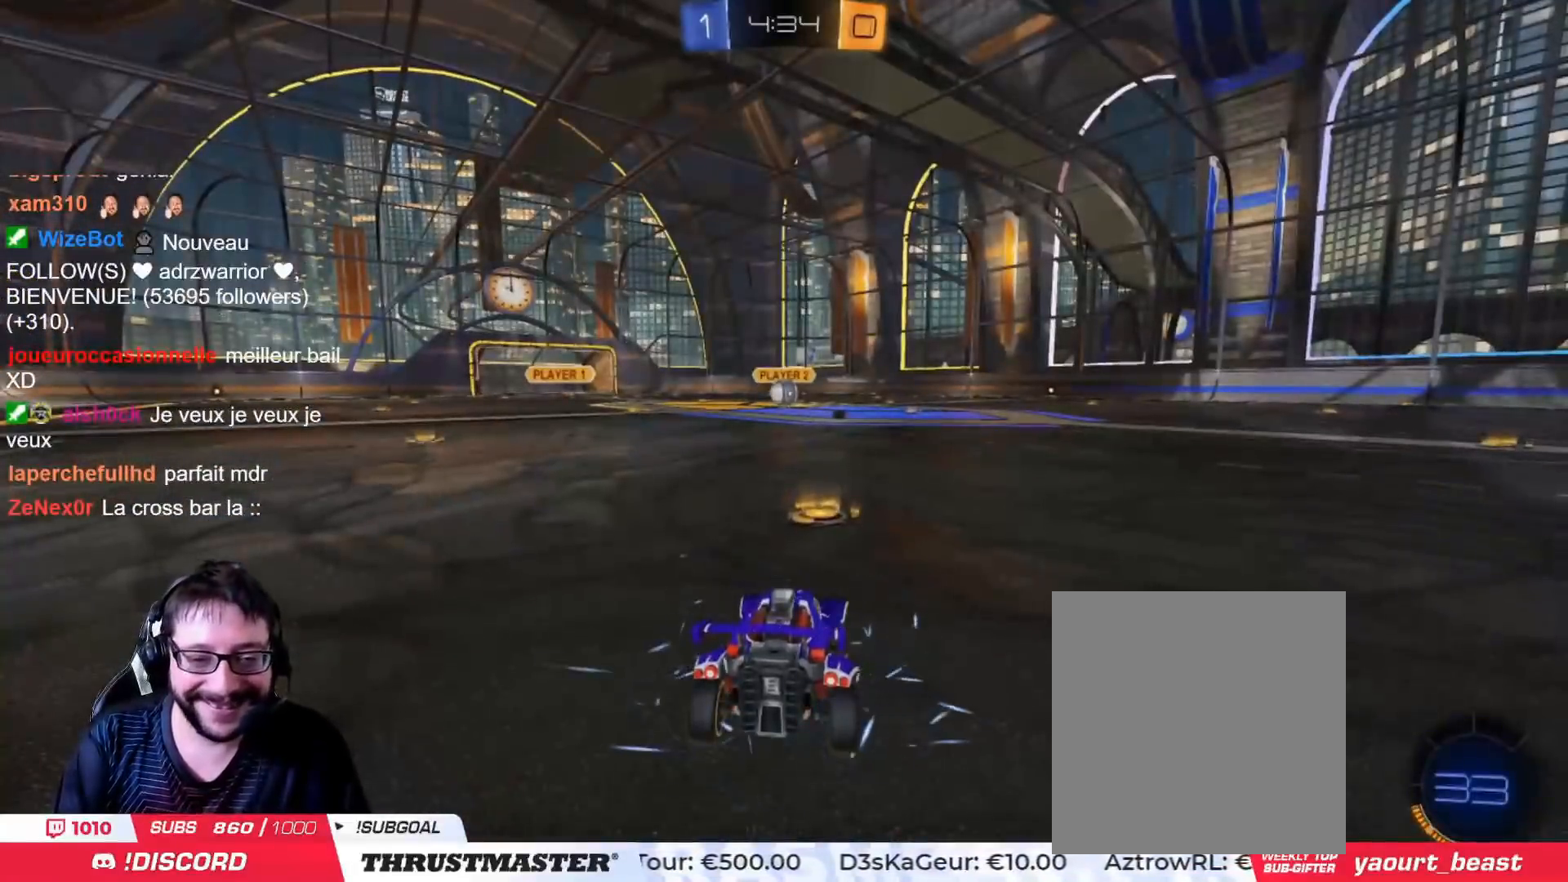
{"buttons": ["CIRCLE", "R2"], "left_stick": "center", "right_stick": "center", "events": [[250, "right_stick", "right"], [367, "right_stick", "center"], [417, "CIRCLE", "down"]]}
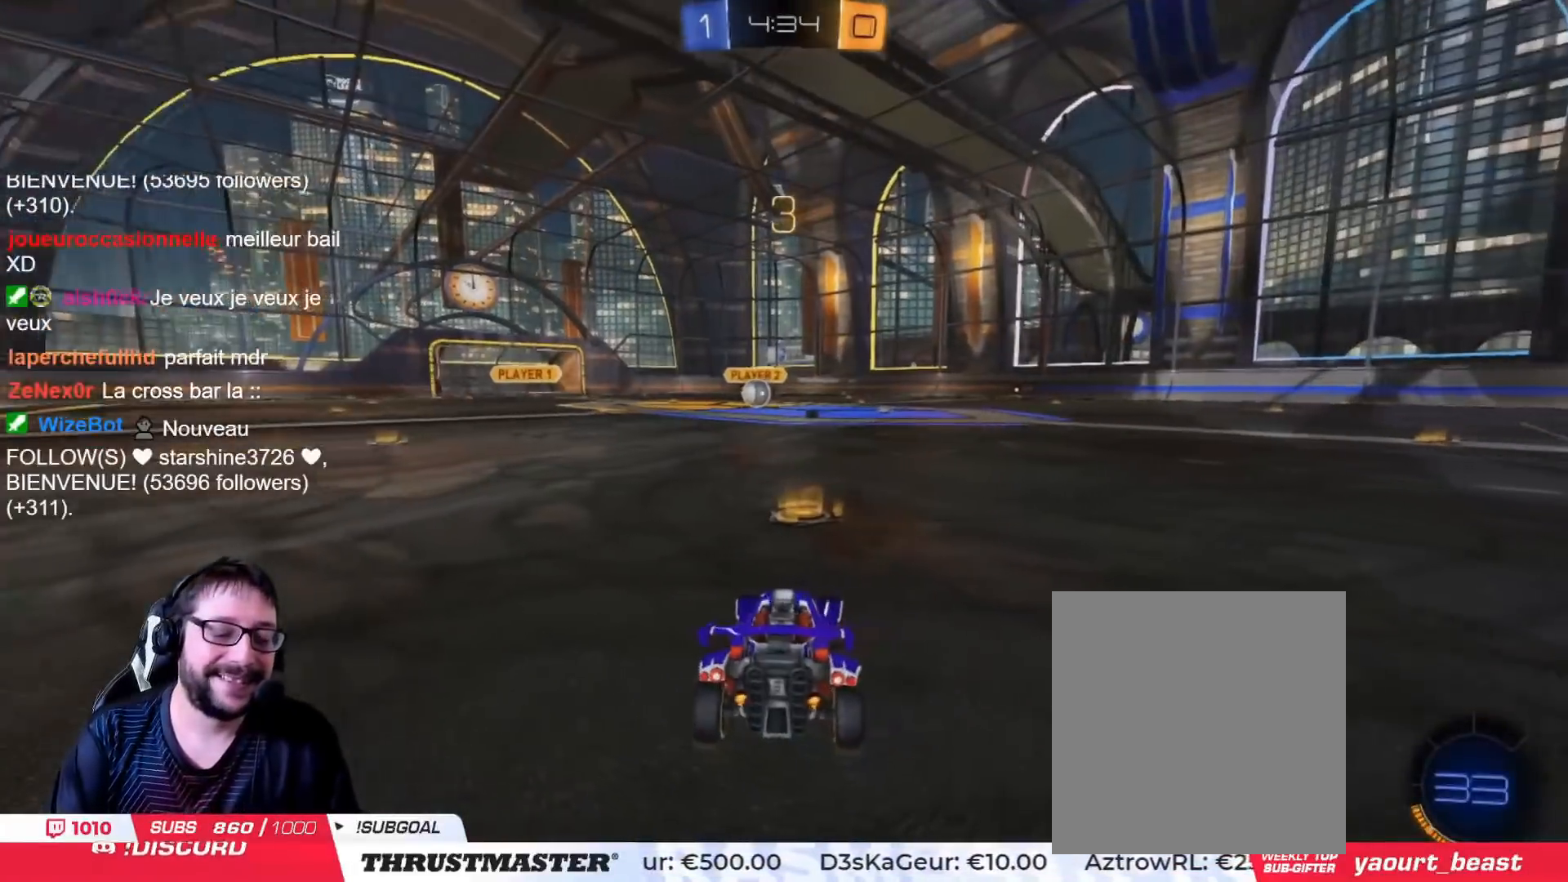
{"buttons": ["CIRCLE", "R2"], "left_stick": "center", "right_stick": "center", "events": [[183, "CIRCLE", "up"], [333, "CIRCLE", "down"]]}
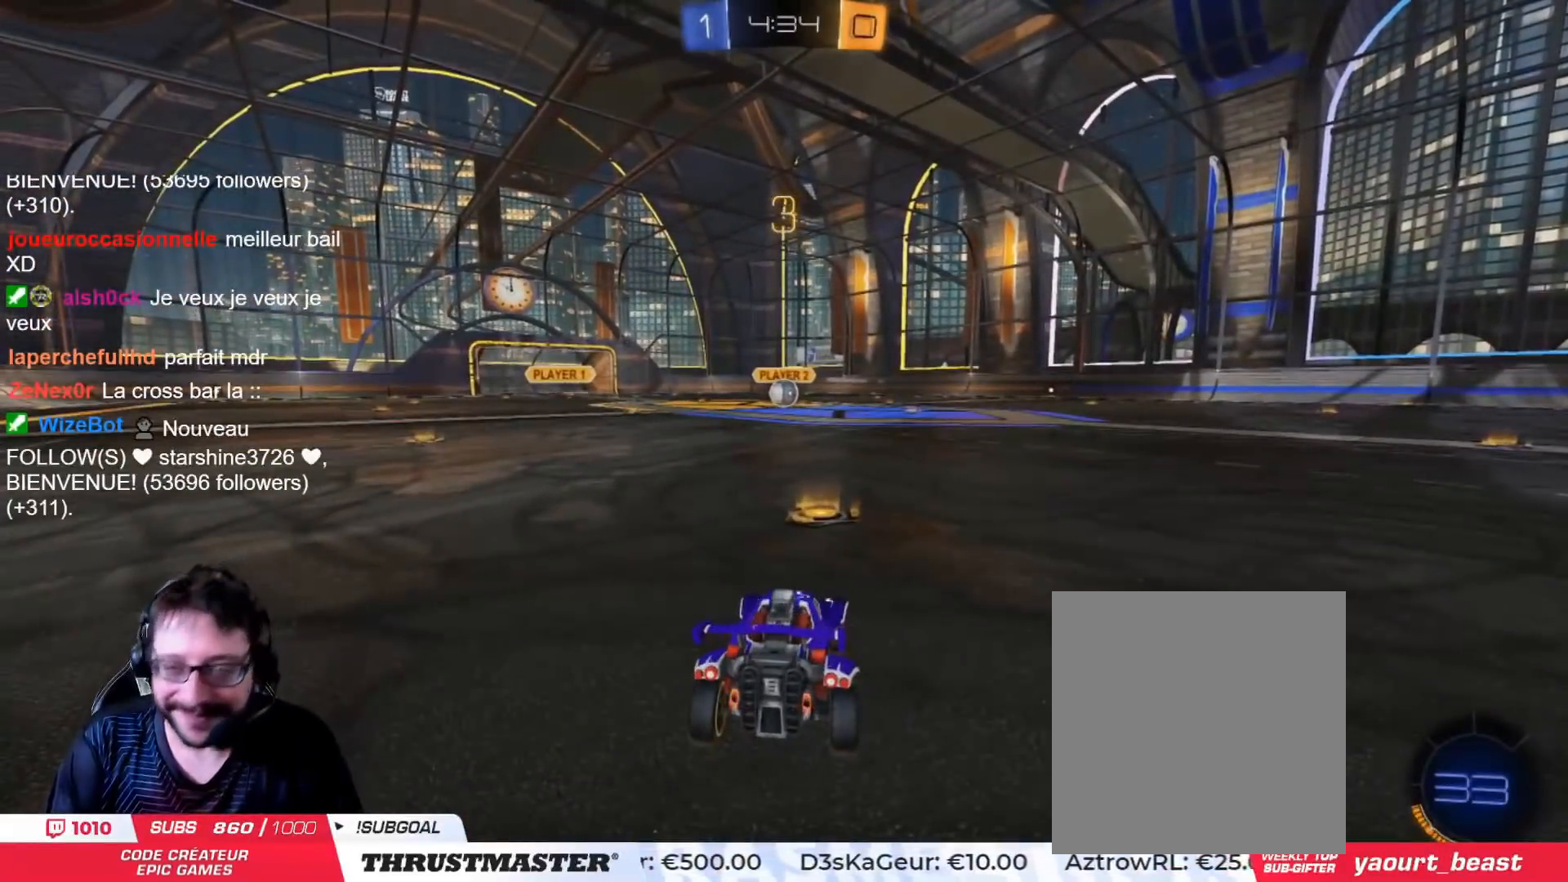
{"buttons": ["CIRCLE", "R2"], "left_stick": "center", "right_stick": "center", "events": []}
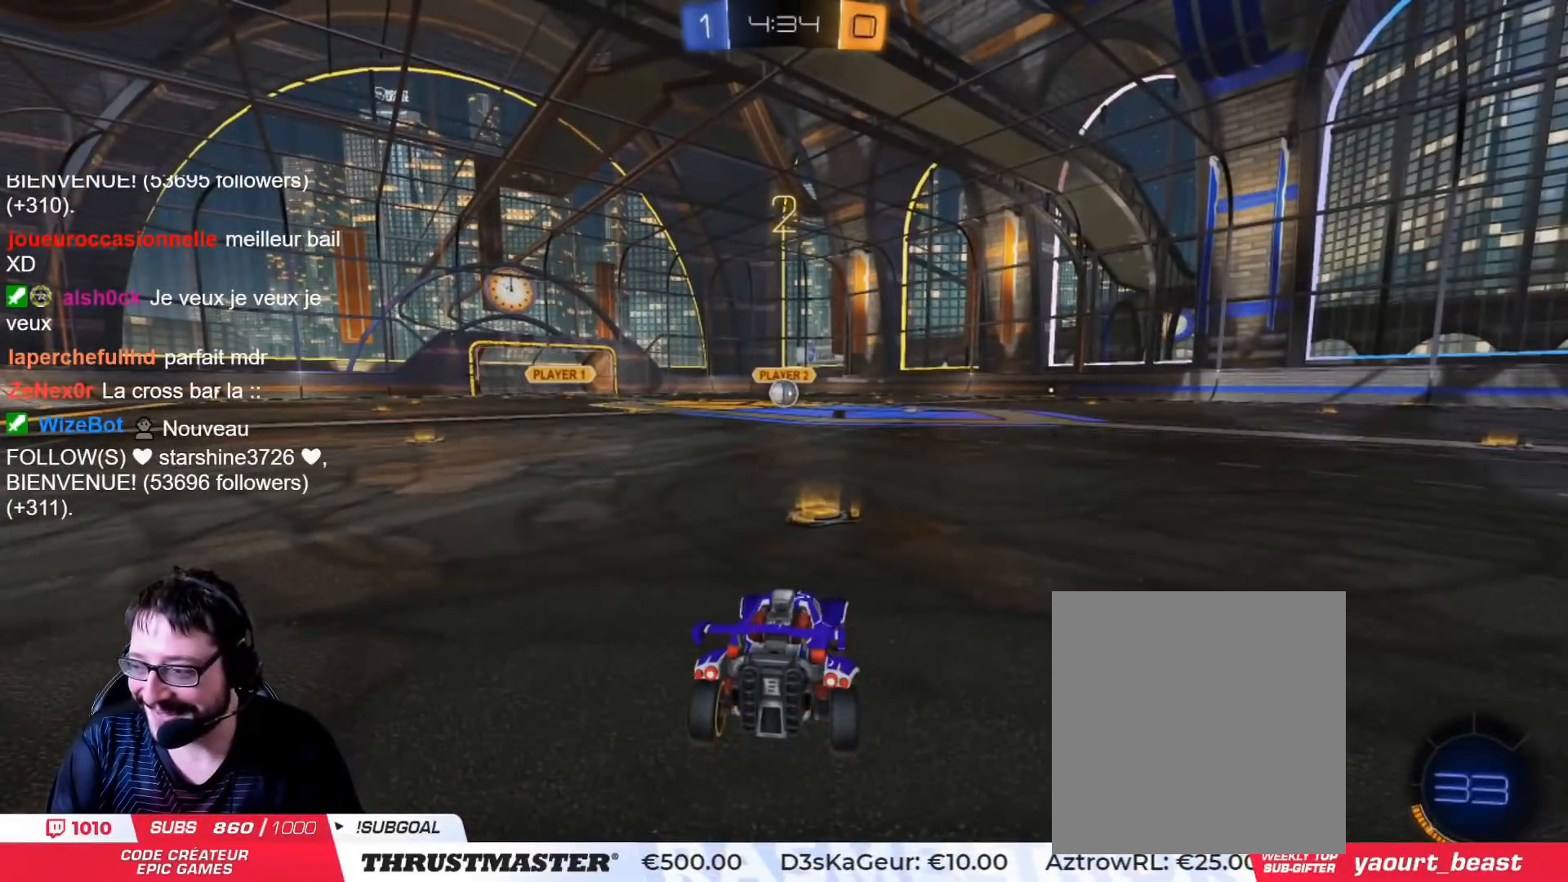
{"buttons": ["CIRCLE", "R2"], "left_stick": "center", "right_stick": "center", "events": []}
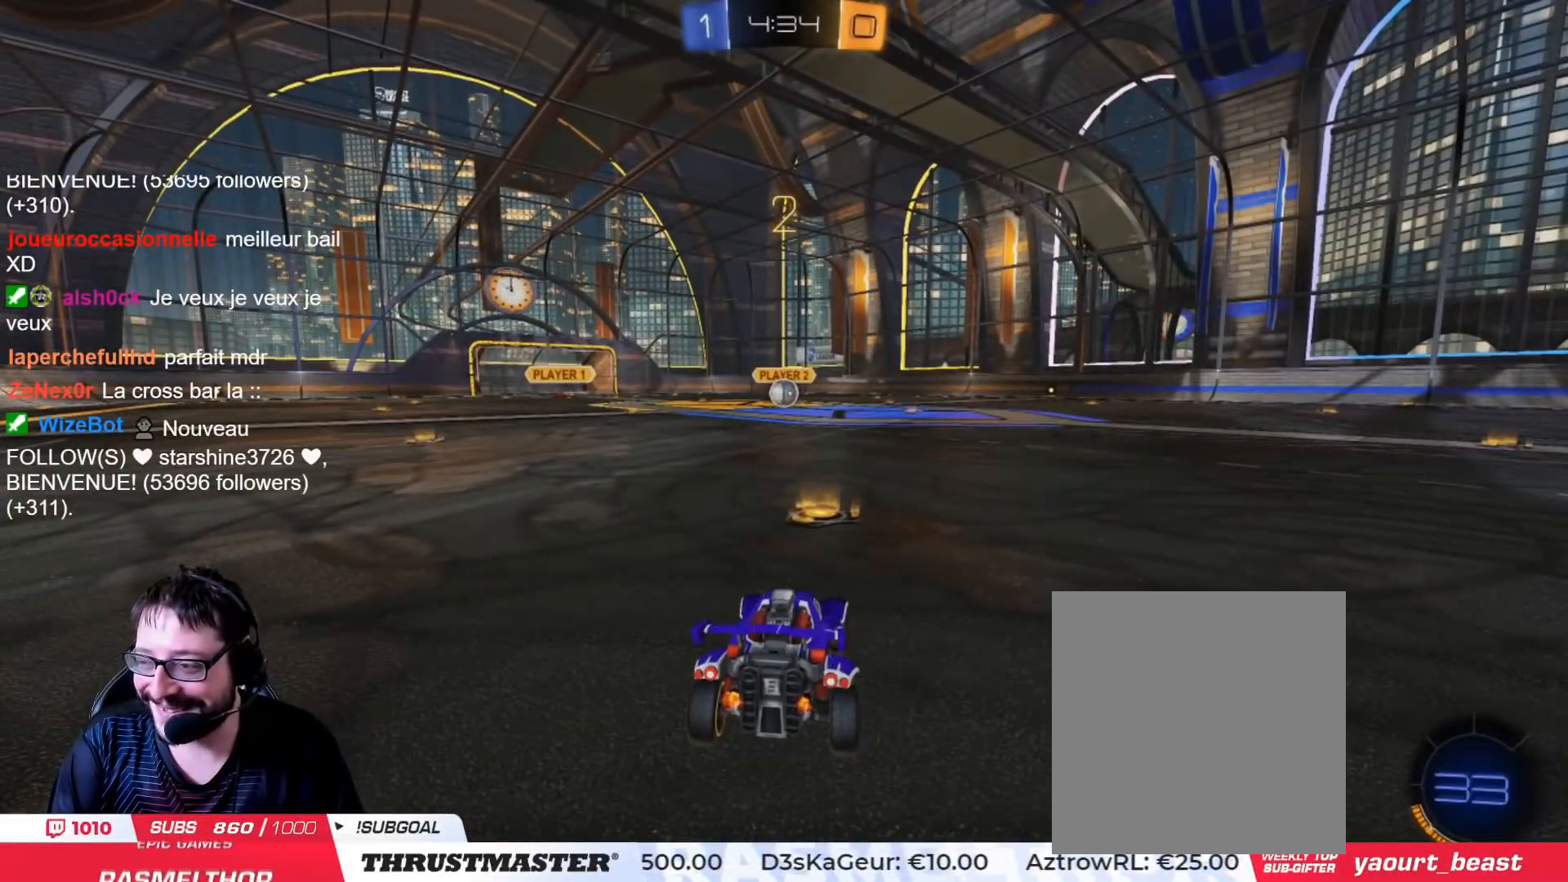
{"buttons": ["CIRCLE", "R2"], "left_stick": "center", "right_stick": "center", "events": []}
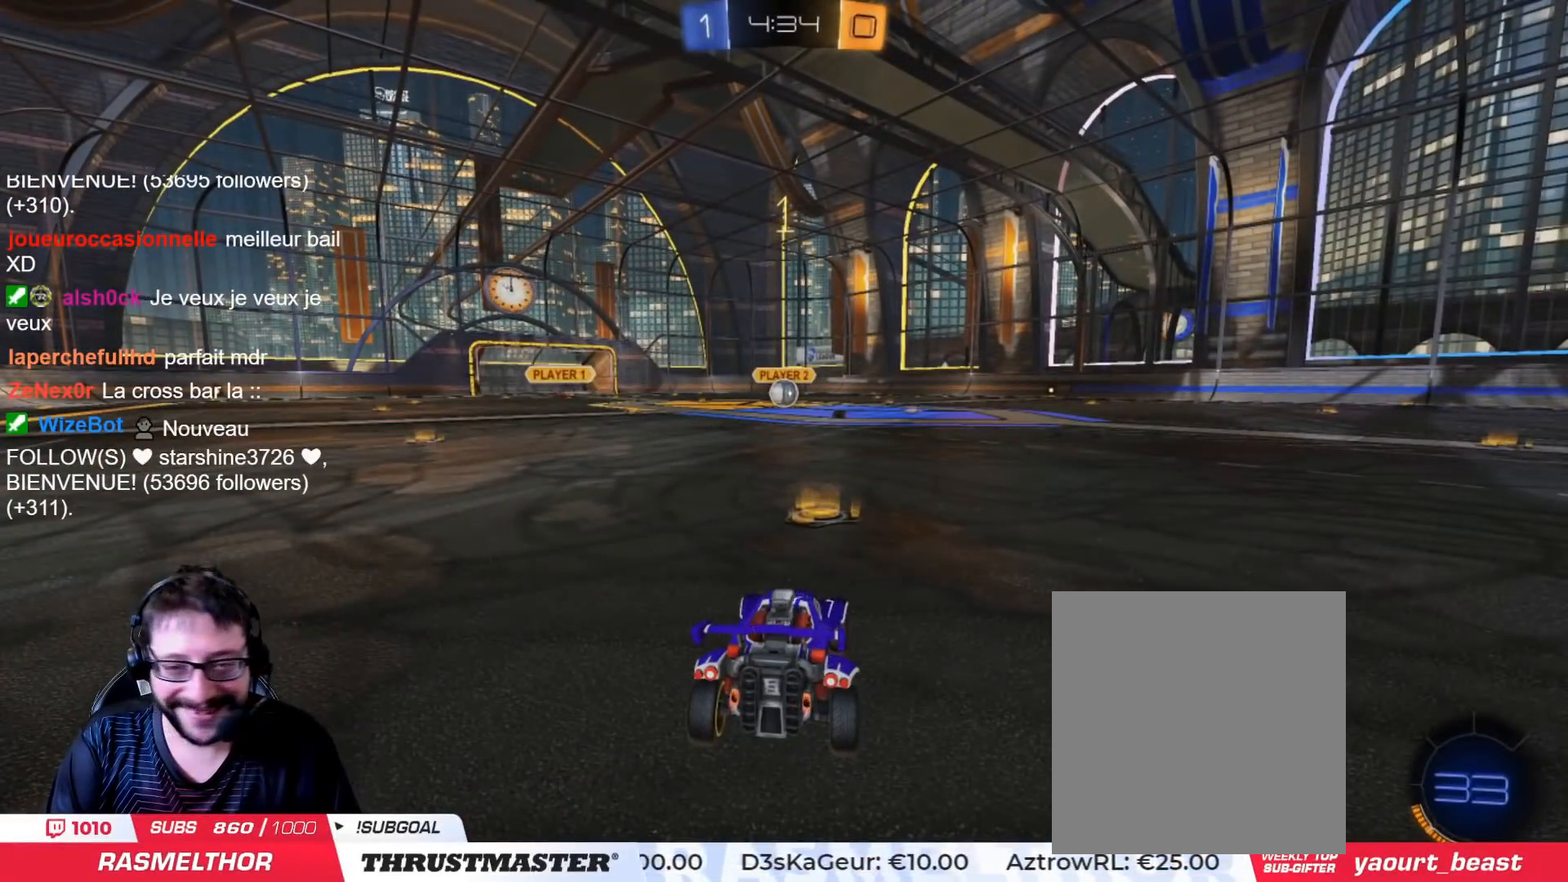
{"buttons": ["CIRCLE", "R2"], "left_stick": "center", "right_stick": "center", "events": []}
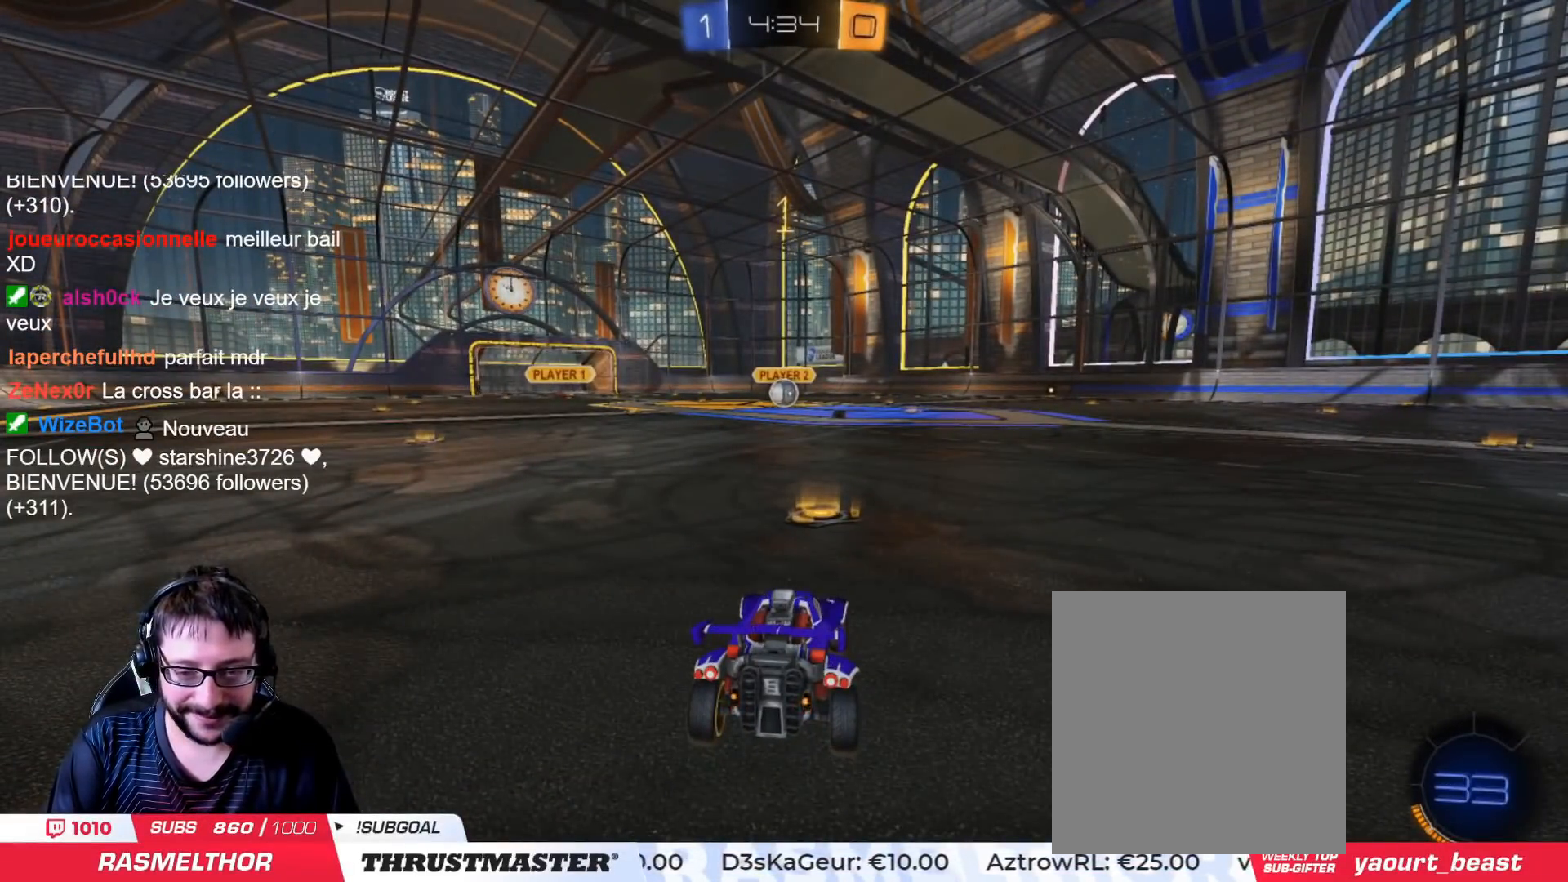
{"buttons": ["CIRCLE", "R2"], "left_stick": "center", "right_stick": "center", "events": []}
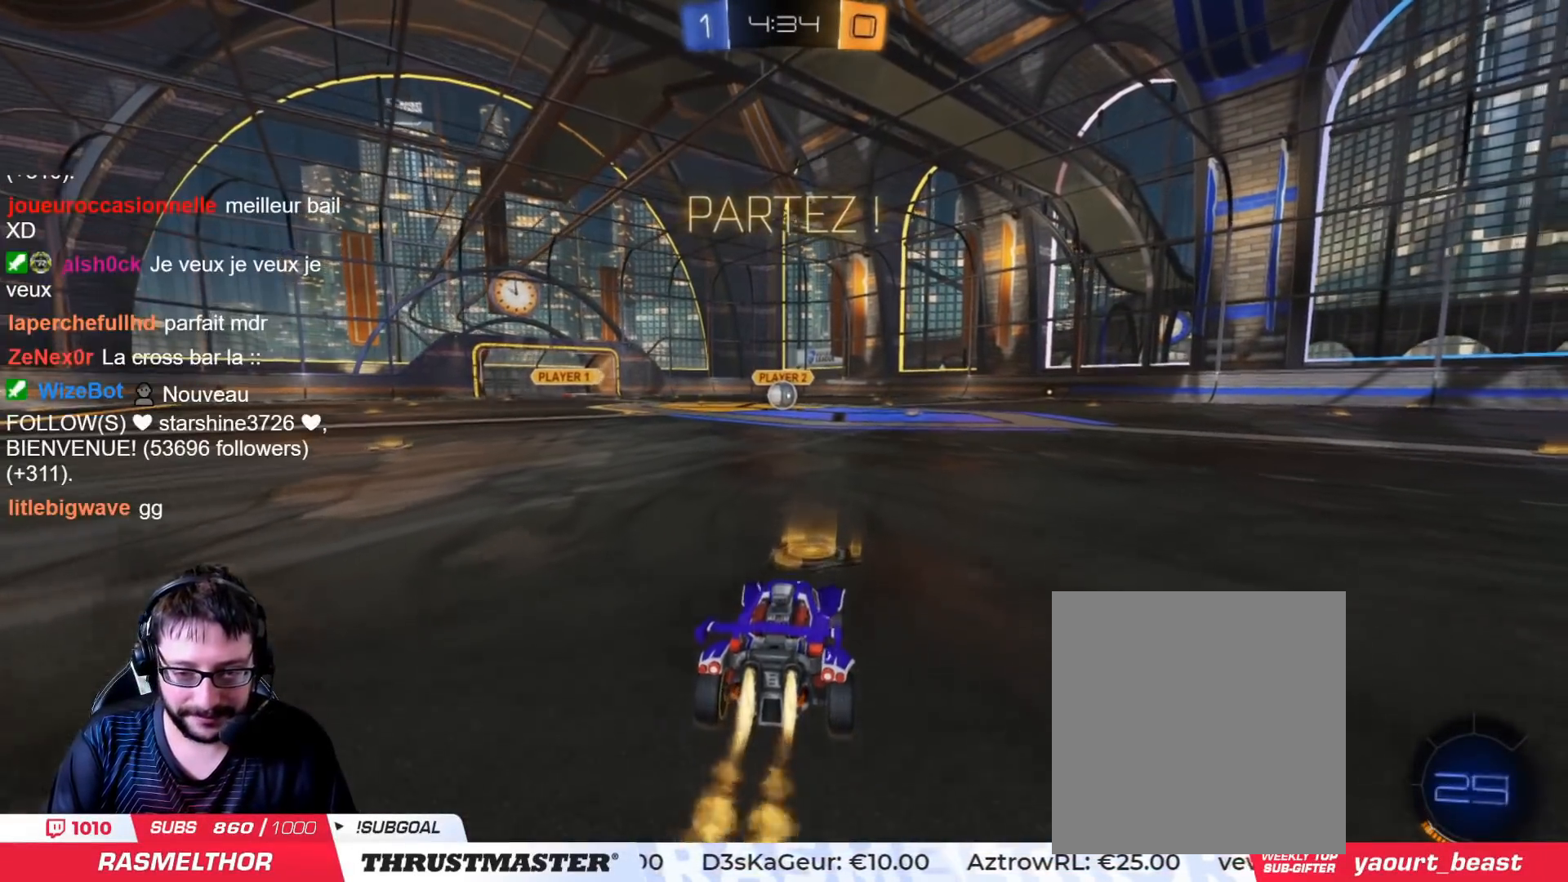
{"buttons": ["CROSS", "CIRCLE", "L2", "R2"], "left_stick": "up-right", "right_stick": "center", "events": [[33, "left_stick", "left"], [133, "CROSS", "down"], [233, "L2", "down"], [250, "CROSS", "up"], [250, "left_stick", "up-right"], [283, "CROSS", "down"]]}
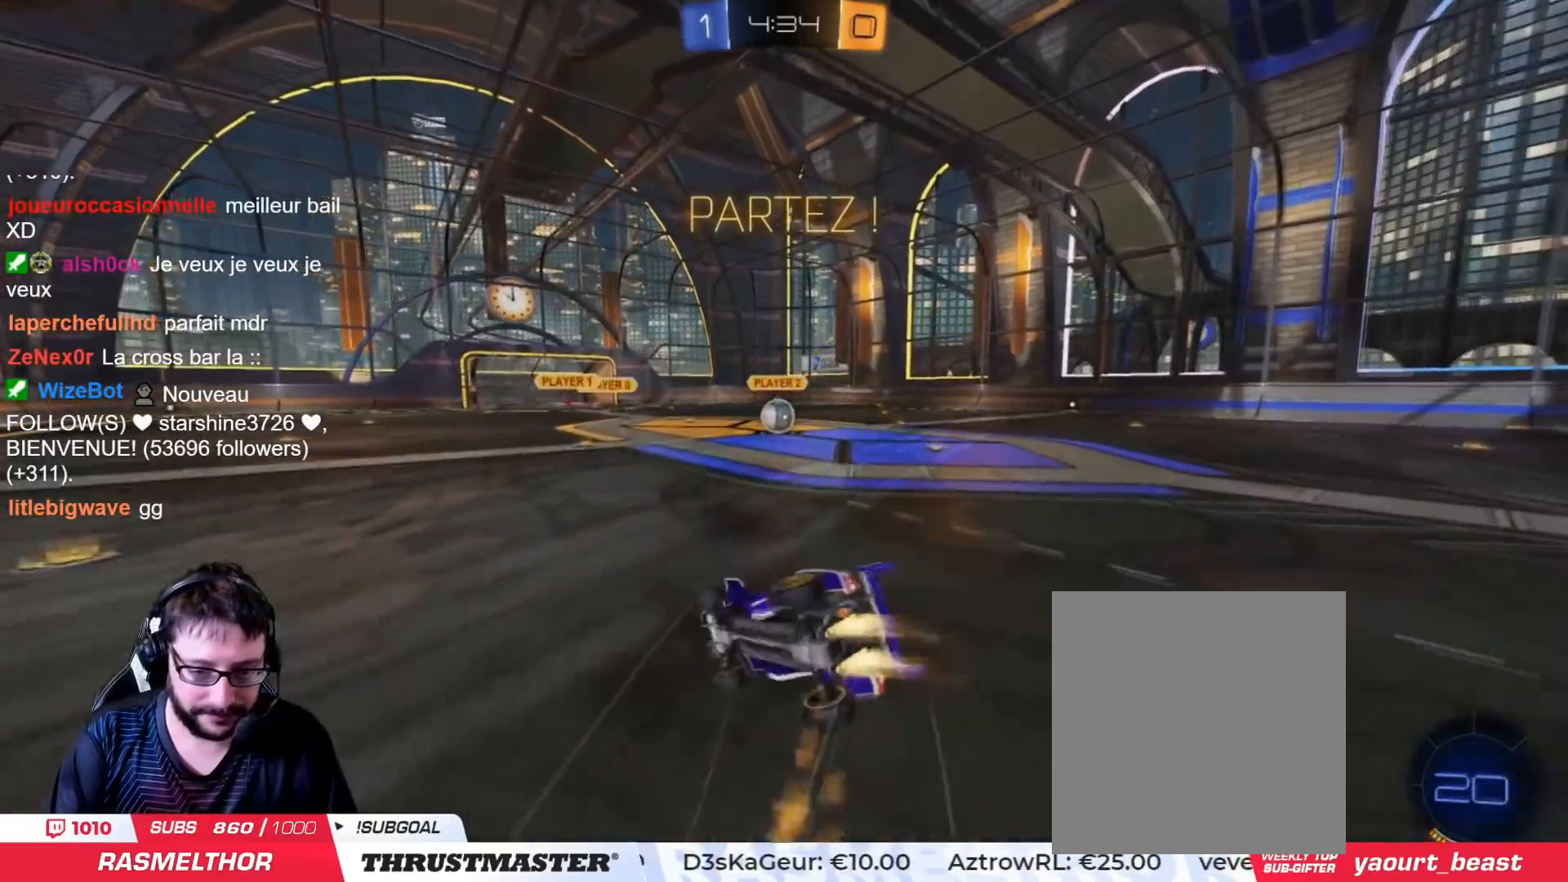
{"buttons": ["R2"], "left_stick": "right", "right_stick": "center", "events": [[101, "left_stick", "right"], [201, "L2", "up"], [301, "CROSS", "up"], [334, "CIRCLE", "up"]]}
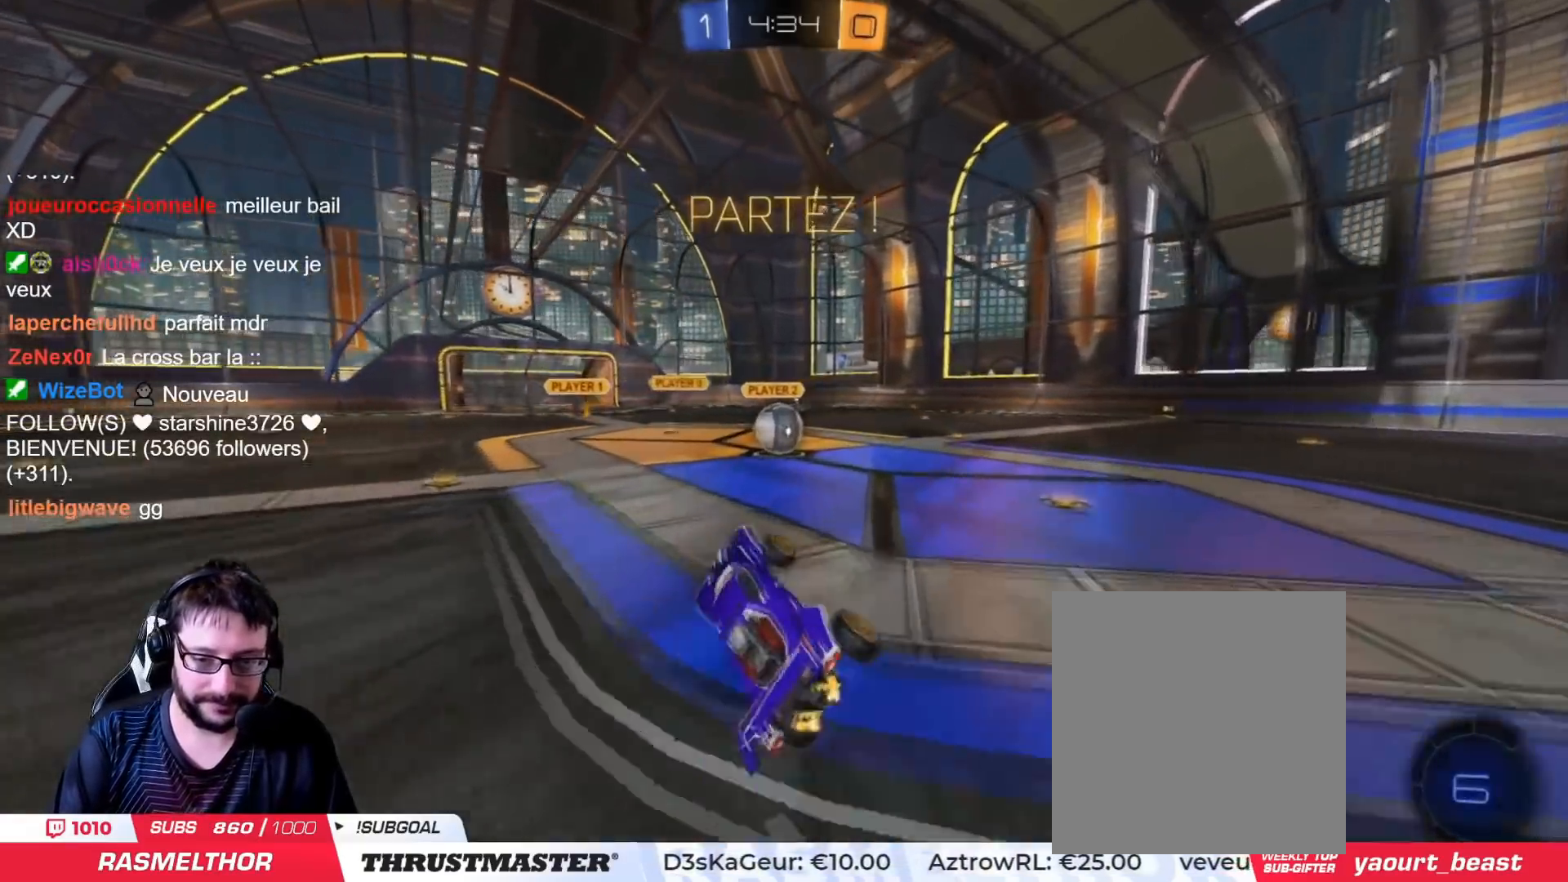
{"buttons": [], "left_stick": "center", "right_stick": "center", "events": [[67, "left_stick", "center"], [234, "left_stick", "right"], [317, "left_stick", "center"], [400, "R2", "up"]]}
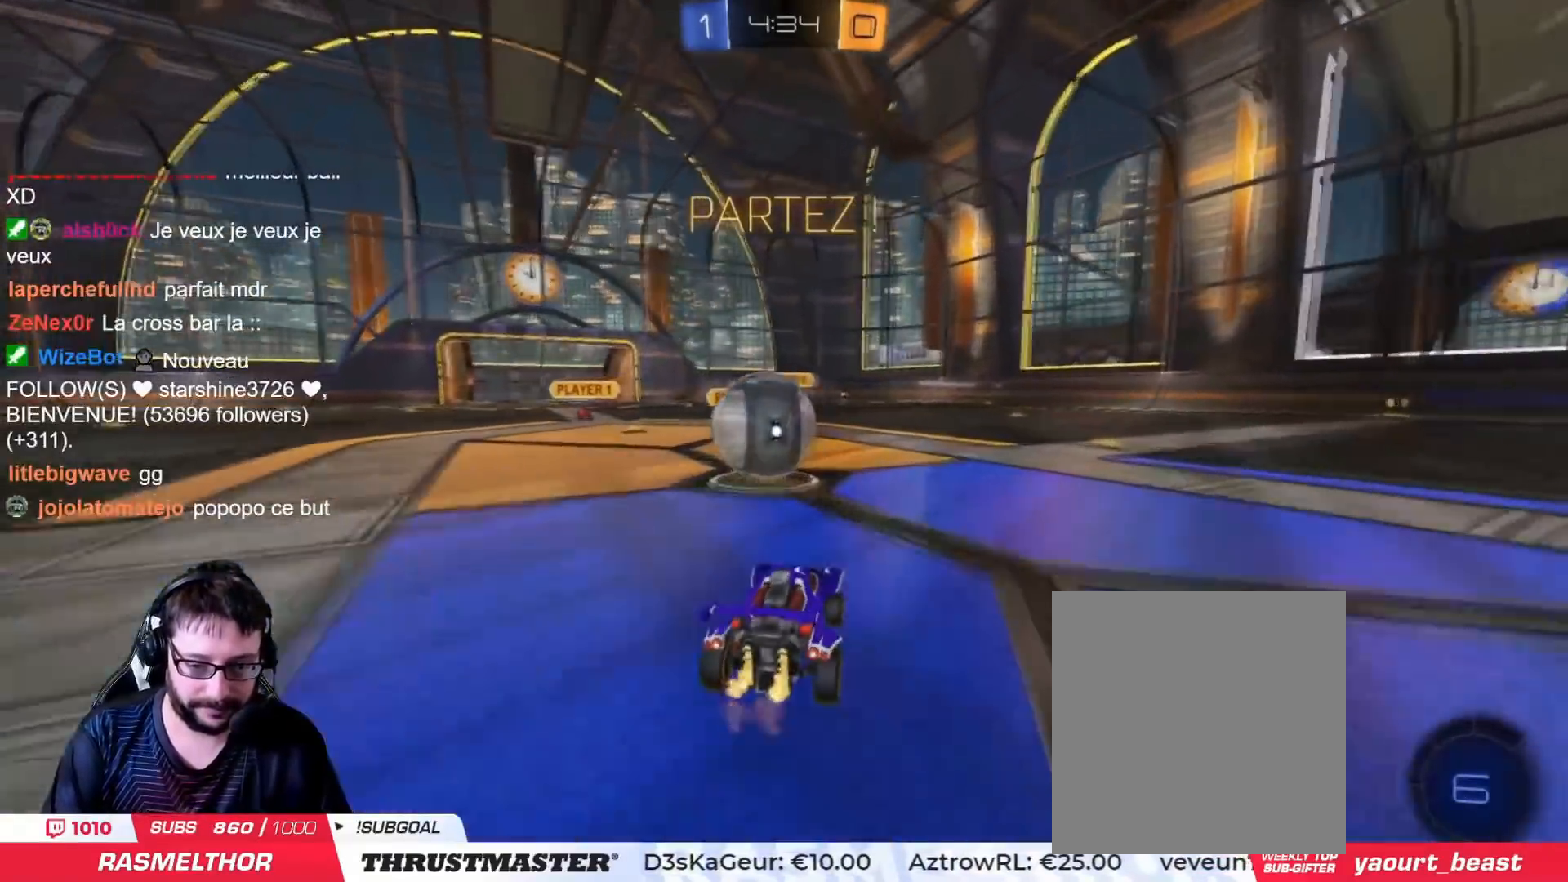
{"buttons": ["CIRCLE", "L2", "R2"], "left_stick": "down-left", "right_stick": "center", "events": [[34, "CROSS", "down"], [34, "R2", "down"], [51, "CIRCLE", "down"], [51, "left_stick", "left"], [117, "L2", "down"], [167, "CROSS", "up"], [184, "CROSS", "down"], [301, "CROSS", "up"], [334, "CROSS", "down"], [434, "left_stick", "down-left"], [451, "CROSS", "up"]]}
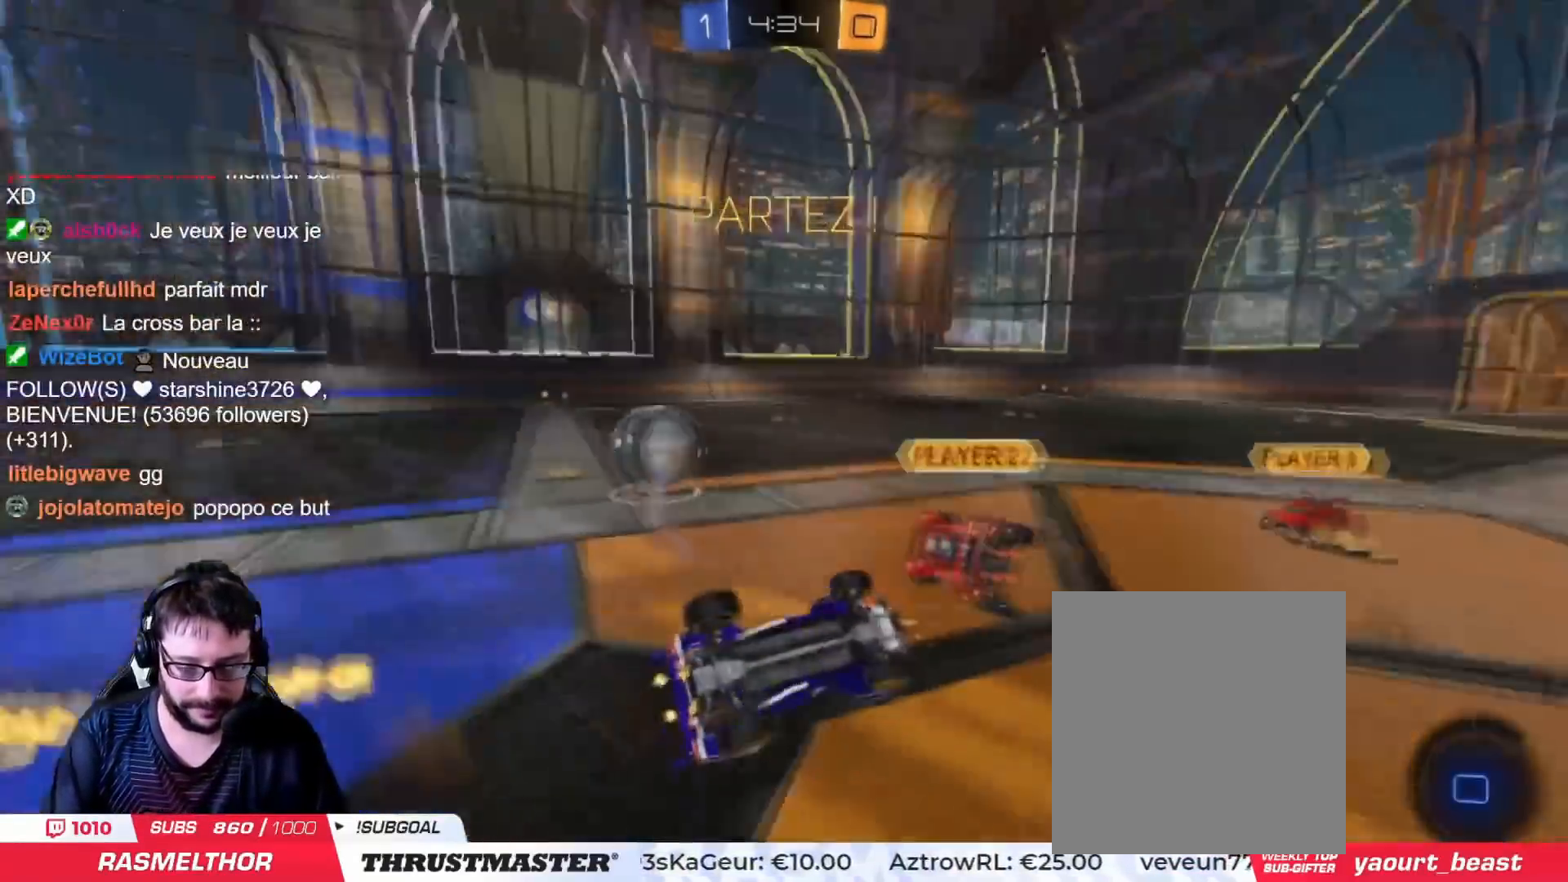
{"buttons": ["R2"], "left_stick": "down-right", "right_stick": "center", "events": [[33, "TRIANGLE", "down"], [184, "TRIANGLE", "up"], [200, "CIRCLE", "up"], [417, "L2", "up"], [434, "left_stick", "down-right"]]}
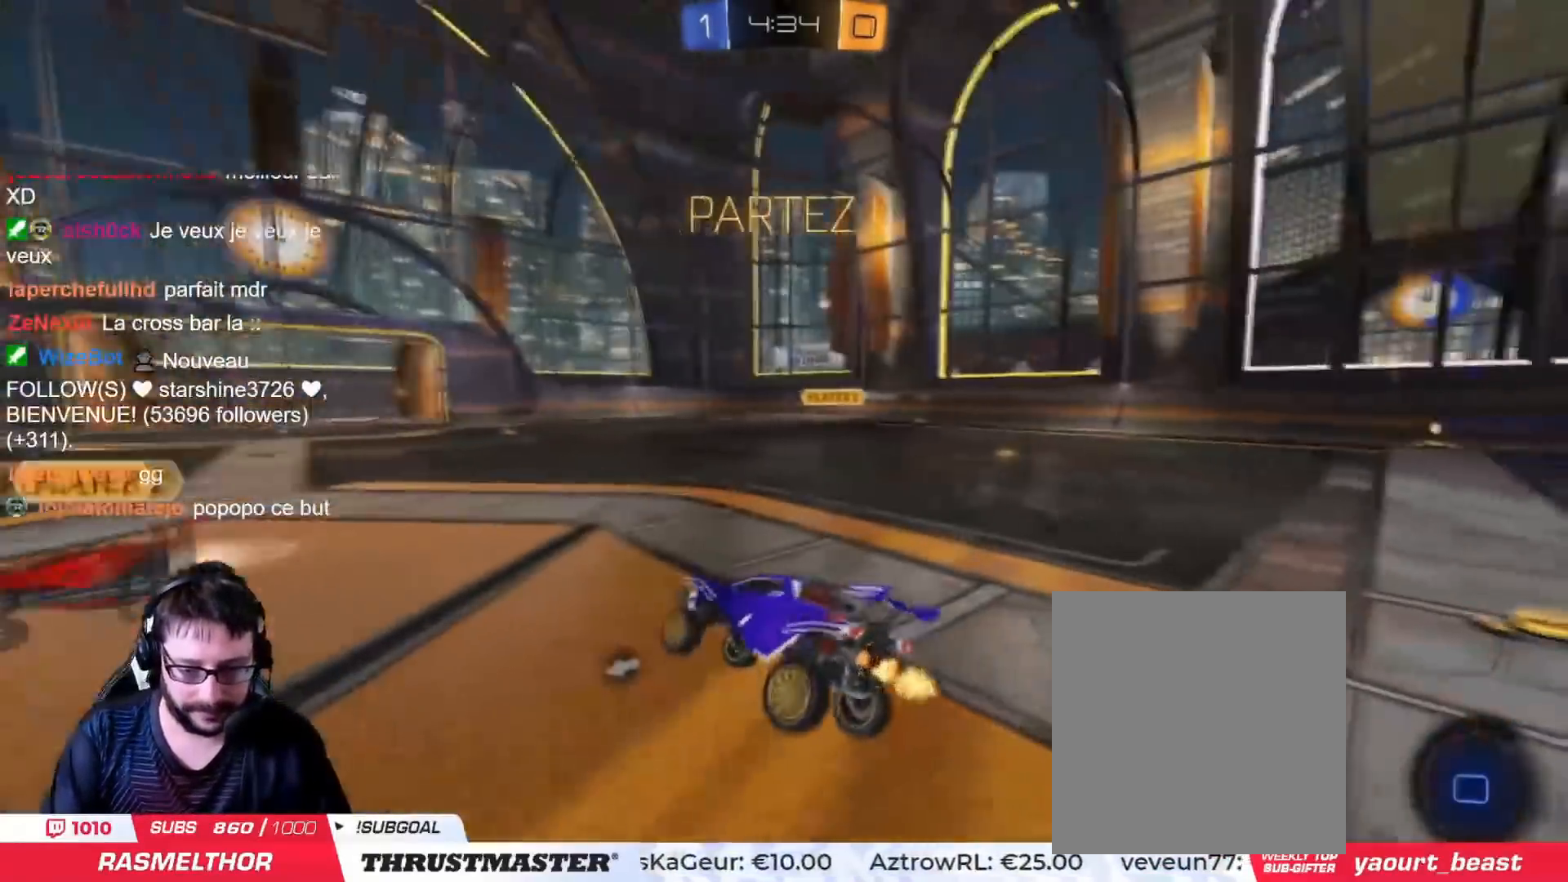
{"buttons": ["CIRCLE", "R2"], "left_stick": "right", "right_stick": "center", "events": [[34, "left_stick", "right"], [384, "CIRCLE", "down"]]}
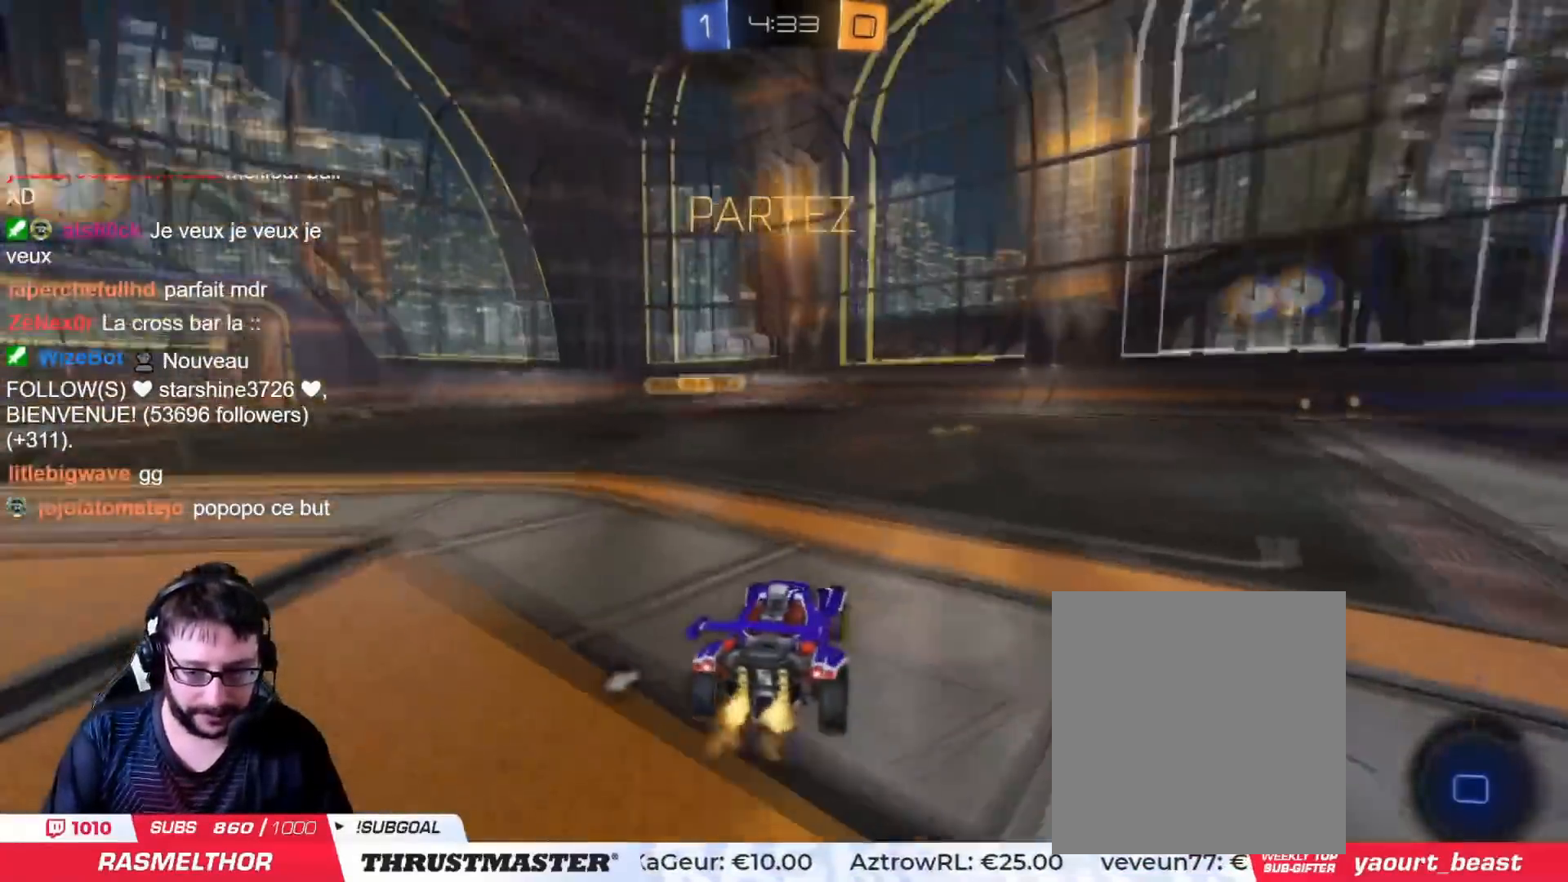
{"buttons": ["L2", "R2"], "left_stick": "up", "right_stick": "center", "events": [[33, "left_stick", "center"], [183, "CROSS", "down"], [200, "left_stick", "up"], [234, "L2", "down"], [400, "CROSS", "up"], [417, "CIRCLE", "up"]]}